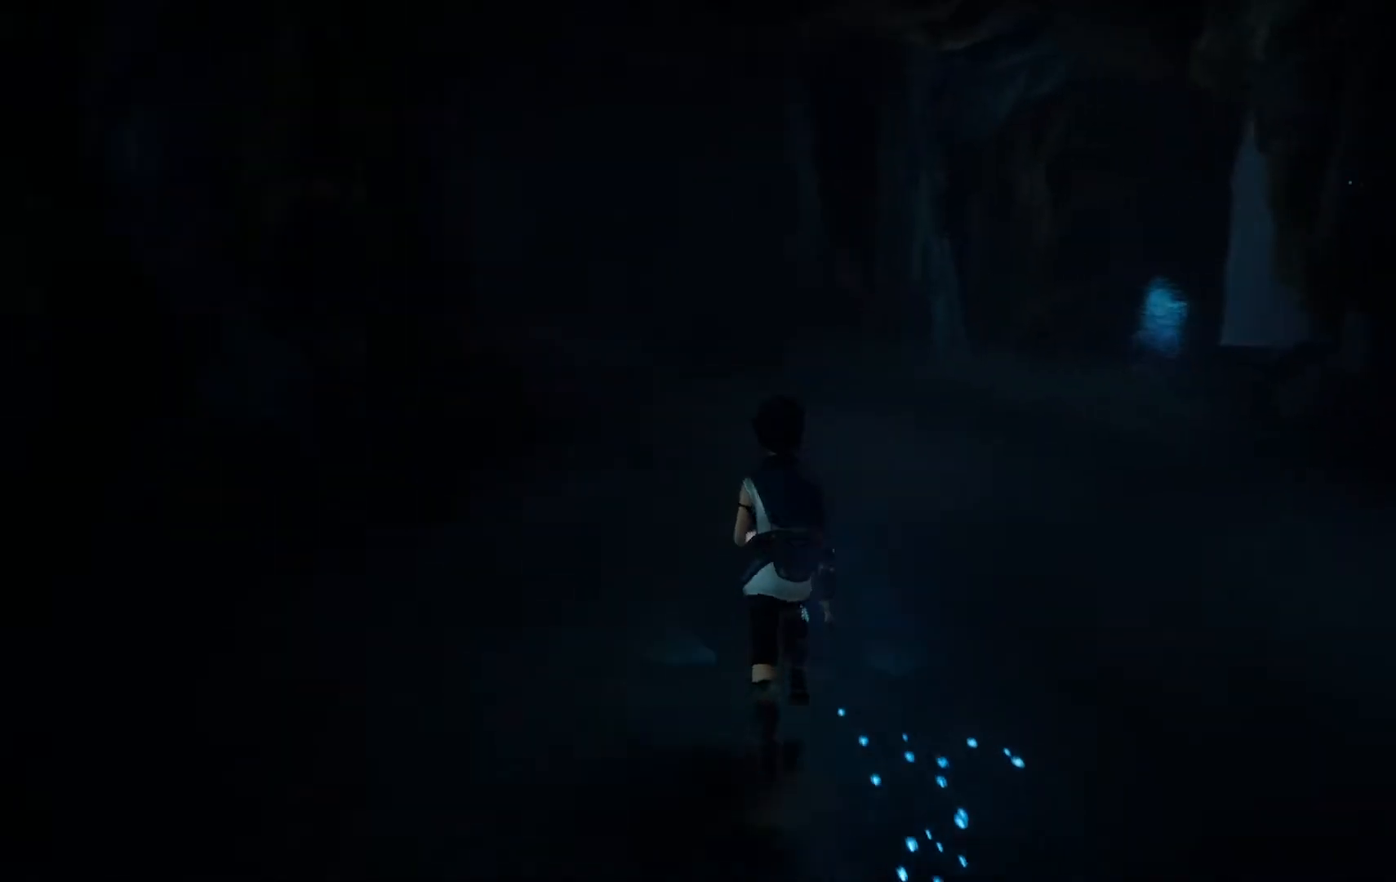
Gameplay with a controller (Xbox layout); each line is a JSON object with the inputs held at the frame after it. "events" lists button and stick changes between this image and that frame as [ms after this image, input, new state], when the widget could be followed in between.
{"buttons": [], "left_stick": "up", "right_stick": "right", "events": []}
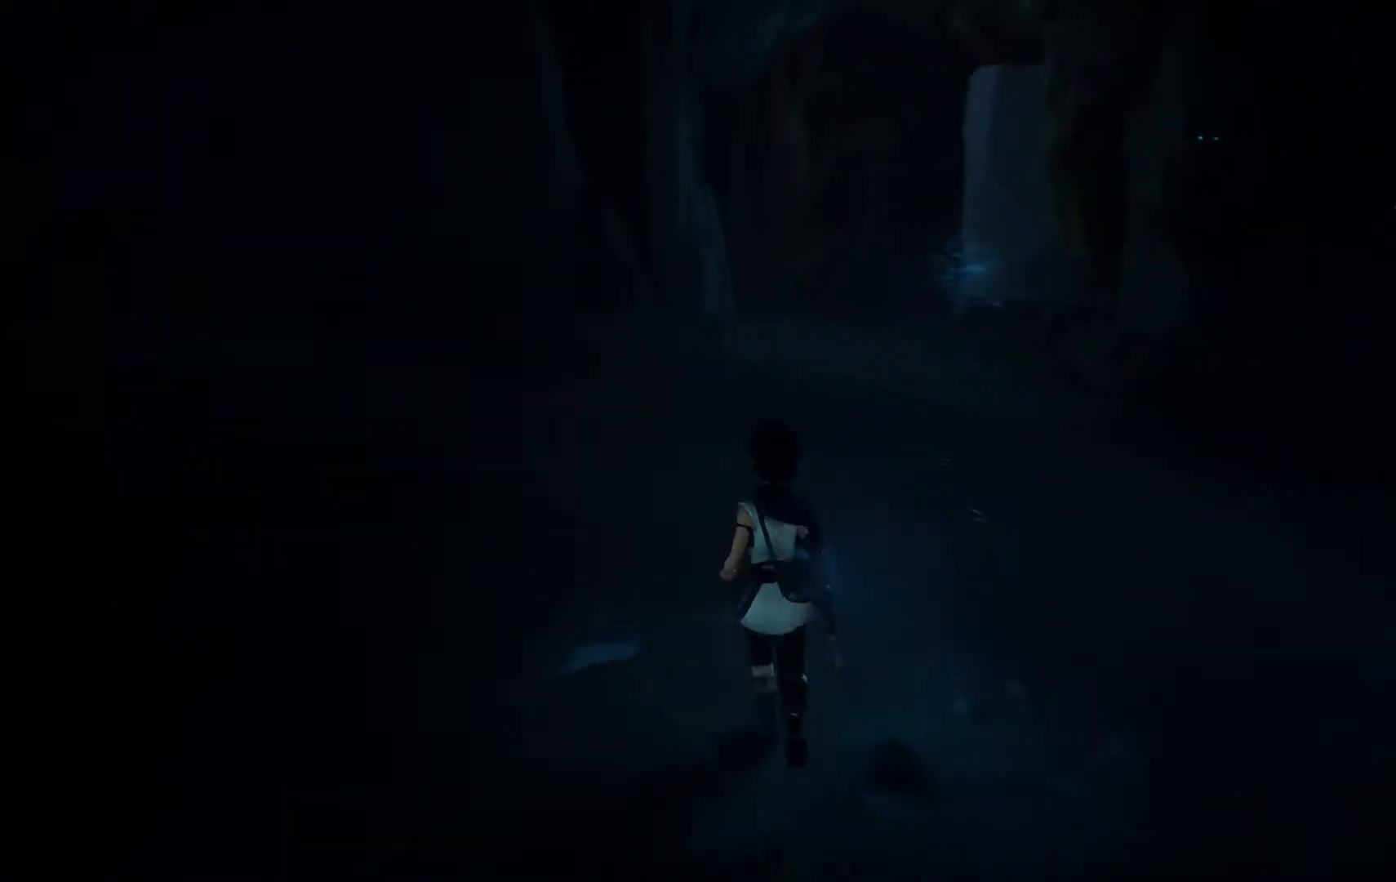
{"buttons": [], "left_stick": "up", "right_stick": "right", "events": []}
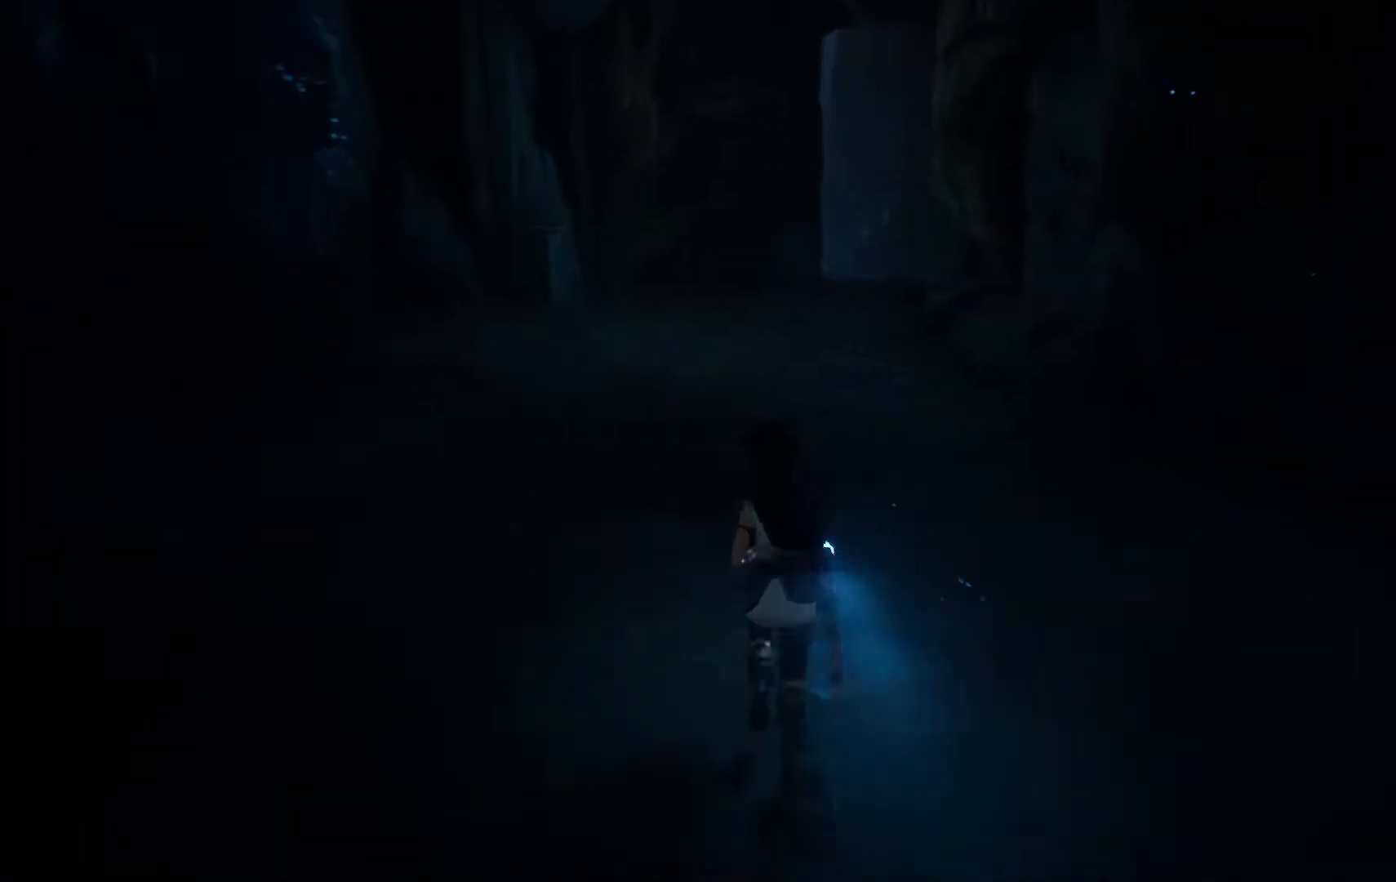
{"buttons": [], "left_stick": "up", "right_stick": "center", "events": [[101, "right_stick", "center"]]}
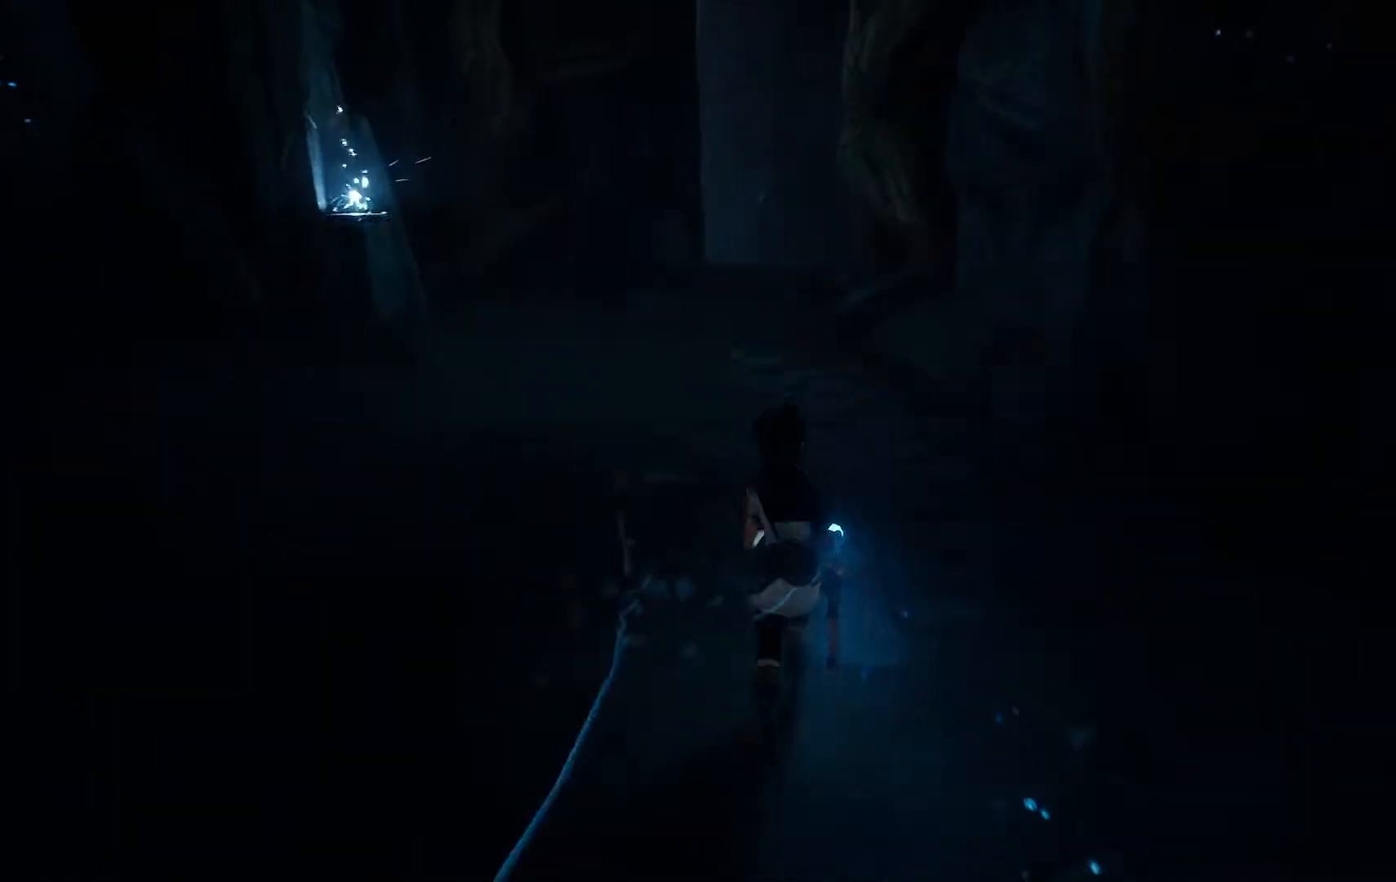
{"buttons": [], "left_stick": "up", "right_stick": "center", "events": []}
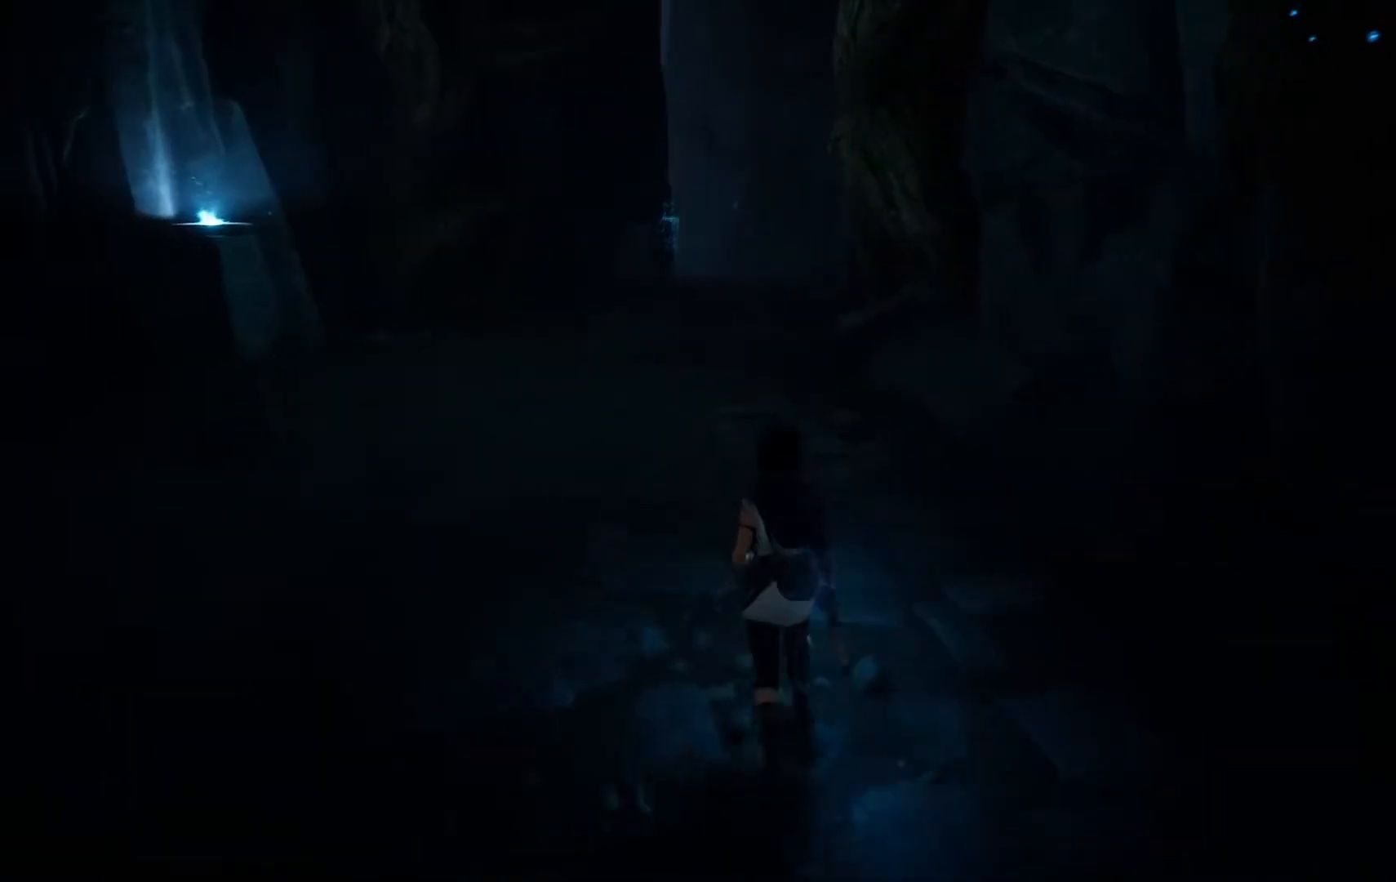
{"buttons": [], "left_stick": "up", "right_stick": "center", "events": []}
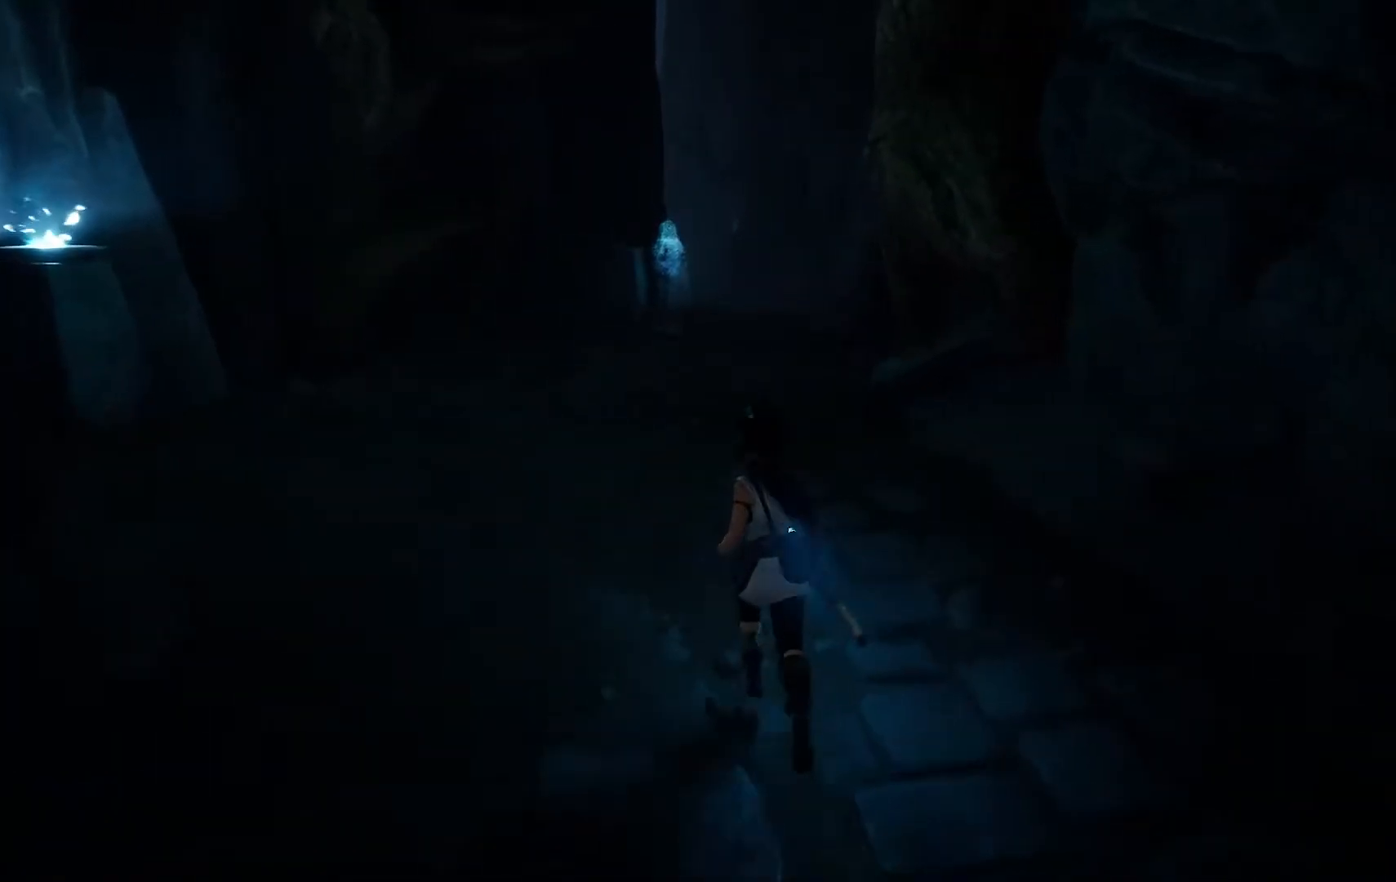
{"buttons": [], "left_stick": "up", "right_stick": "center", "events": []}
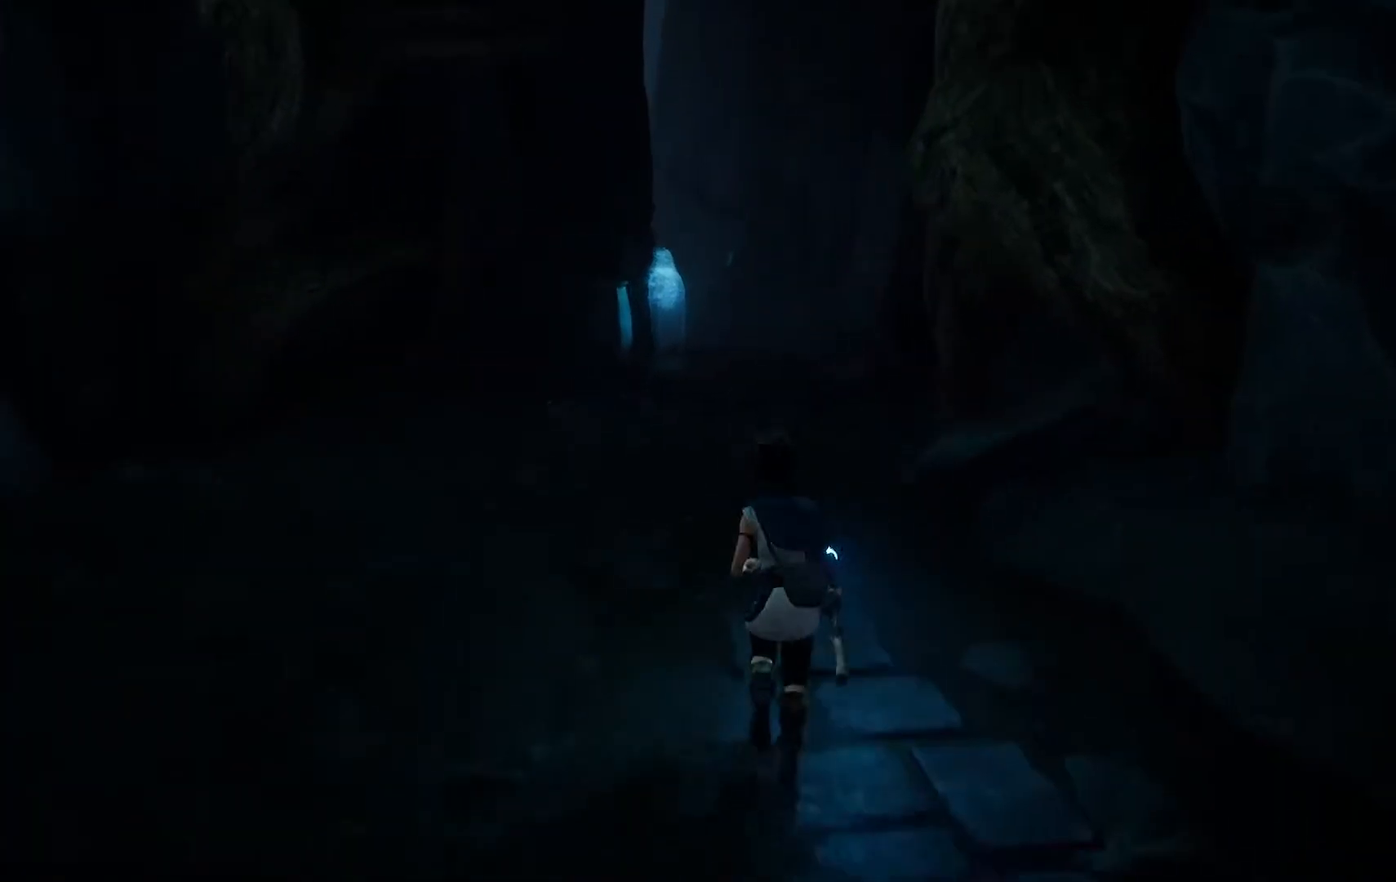
{"buttons": [], "left_stick": "up", "right_stick": "center", "events": []}
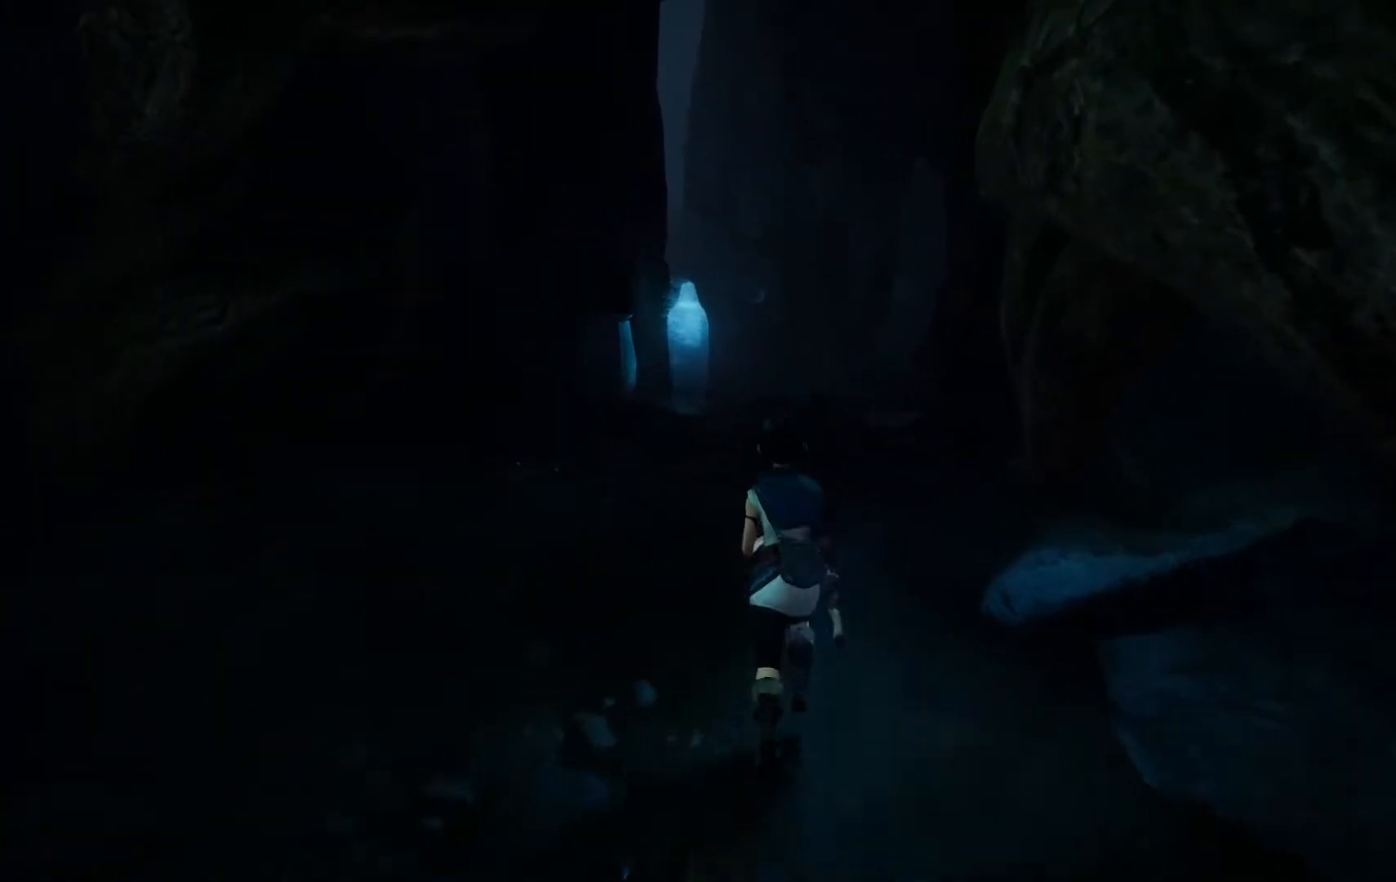
{"buttons": [], "left_stick": "up", "right_stick": "center", "events": [[83, "L1", "down"], [217, "L1", "up"]]}
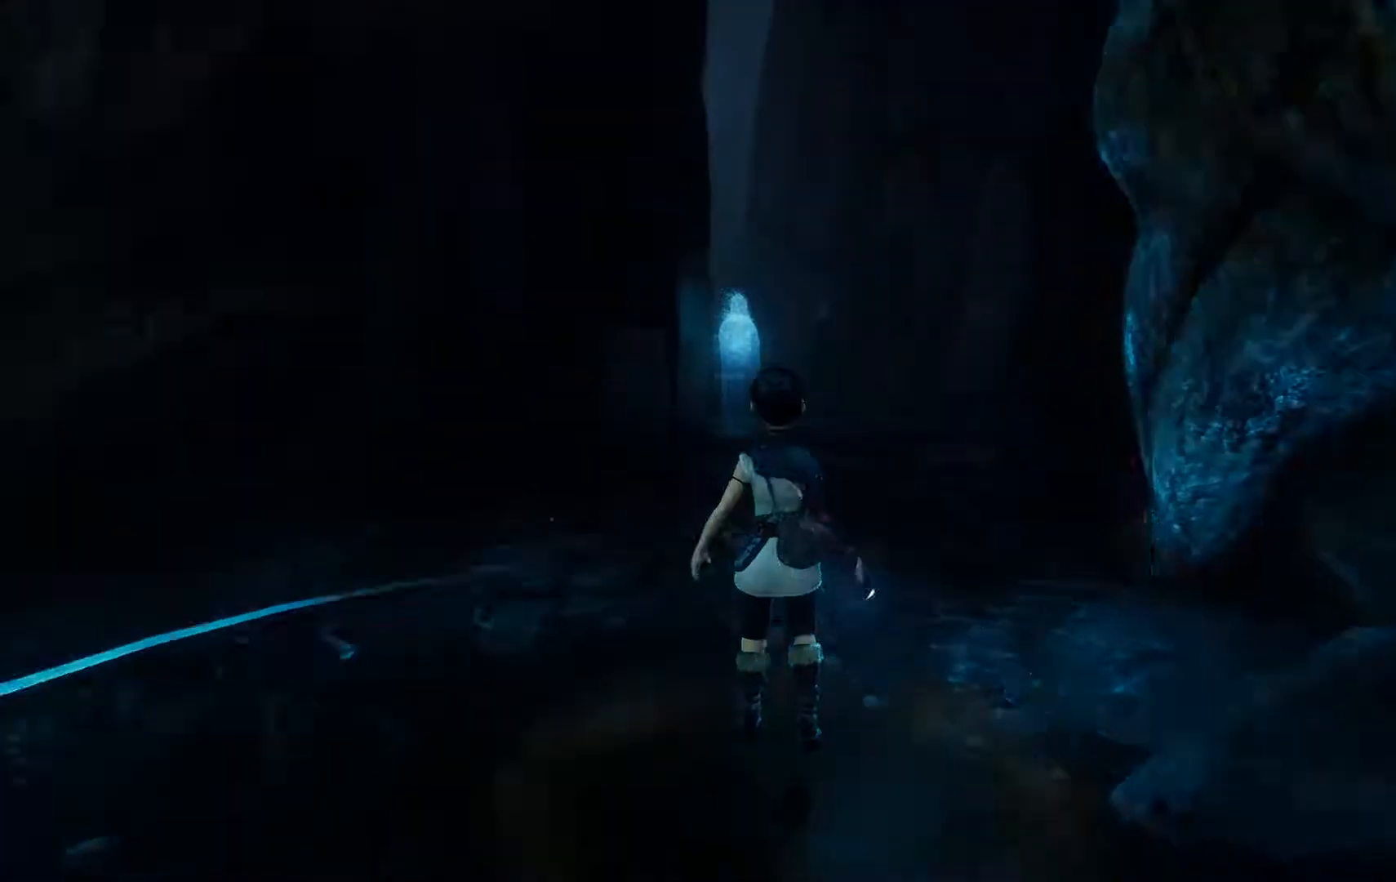
{"buttons": [], "left_stick": "up", "right_stick": "center", "events": []}
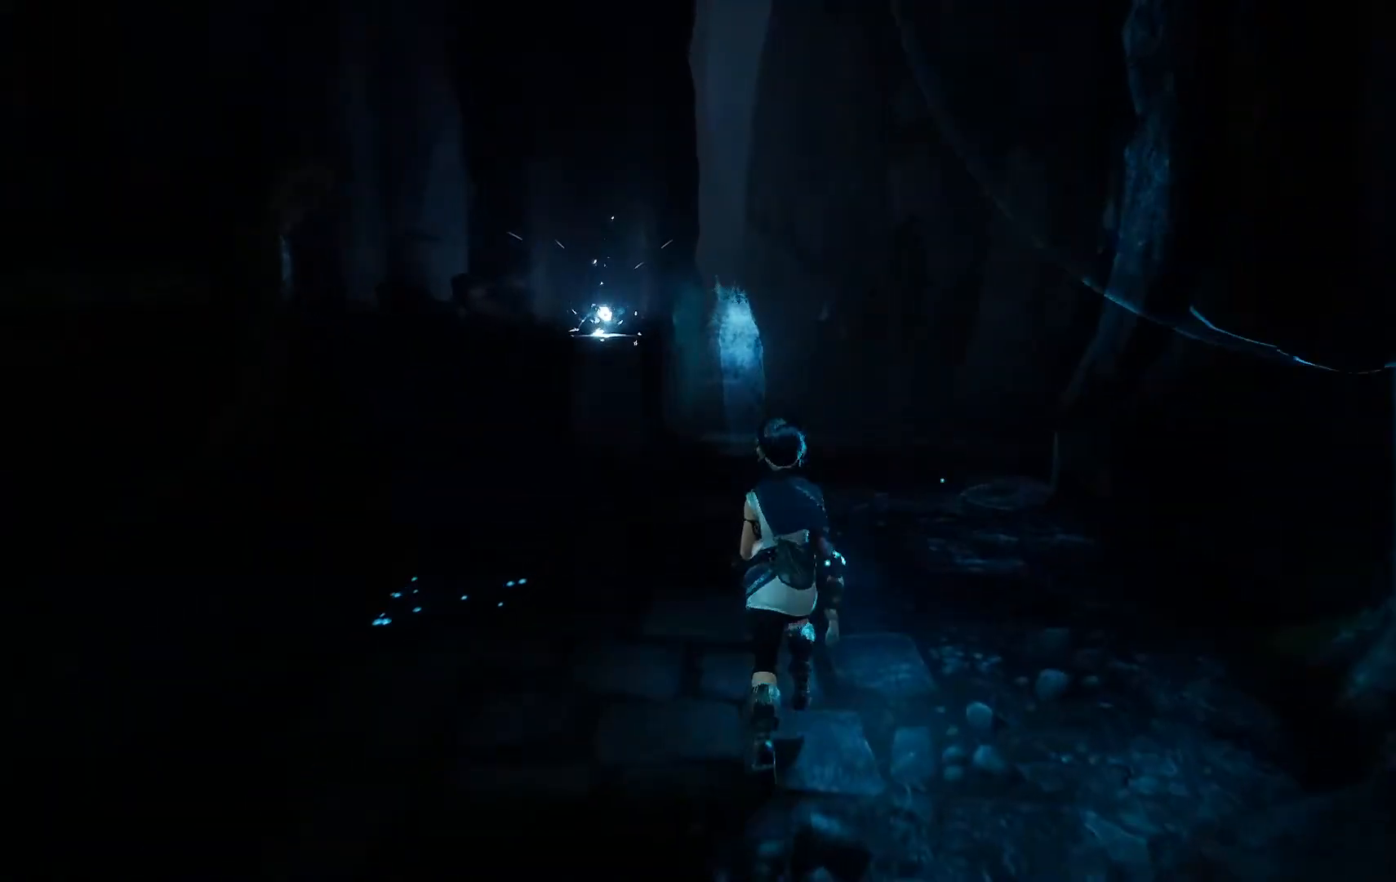
{"buttons": [], "left_stick": "up", "right_stick": "center", "events": []}
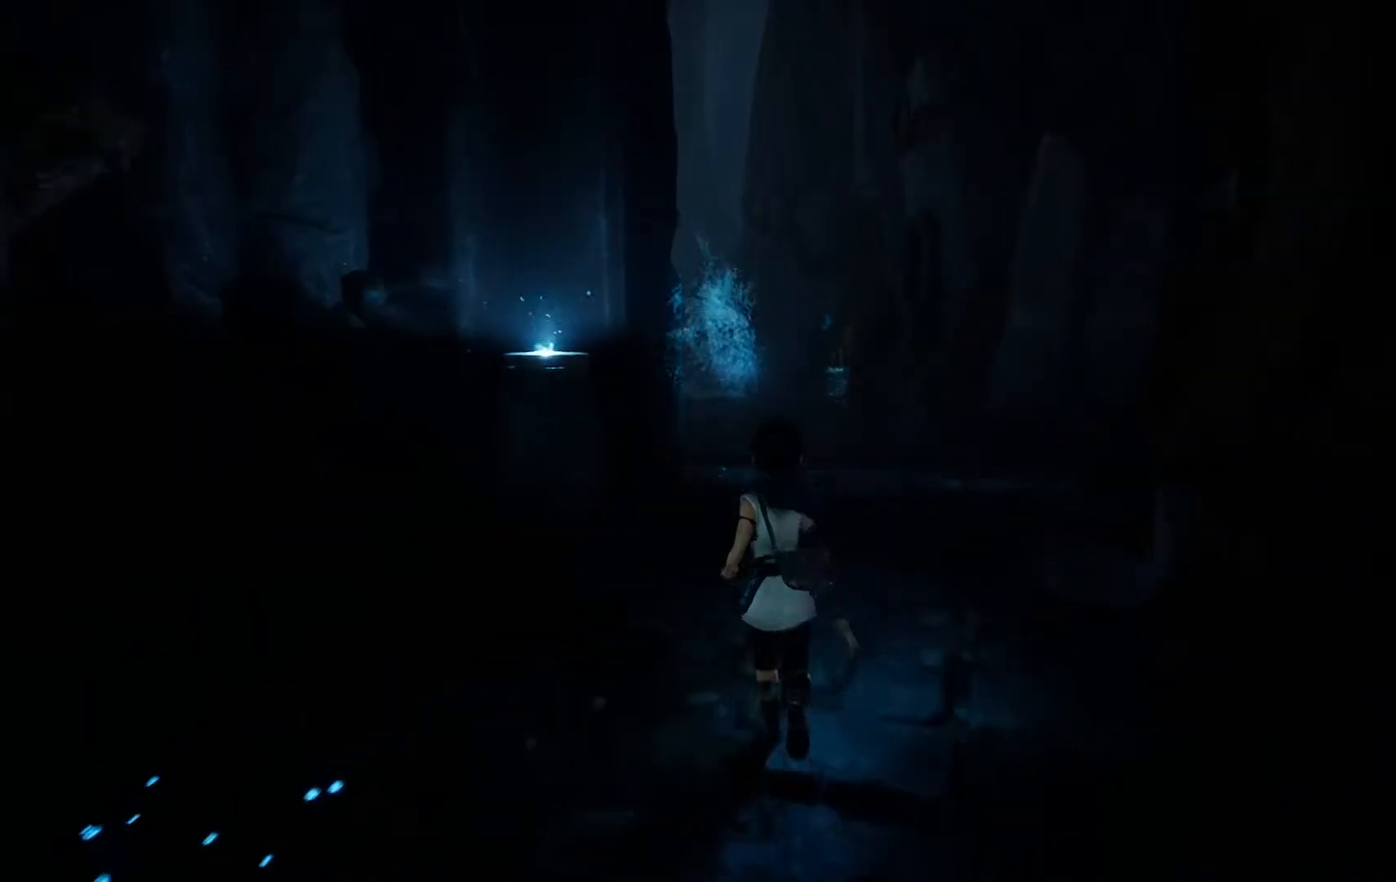
{"buttons": [], "left_stick": "up", "right_stick": "center", "events": []}
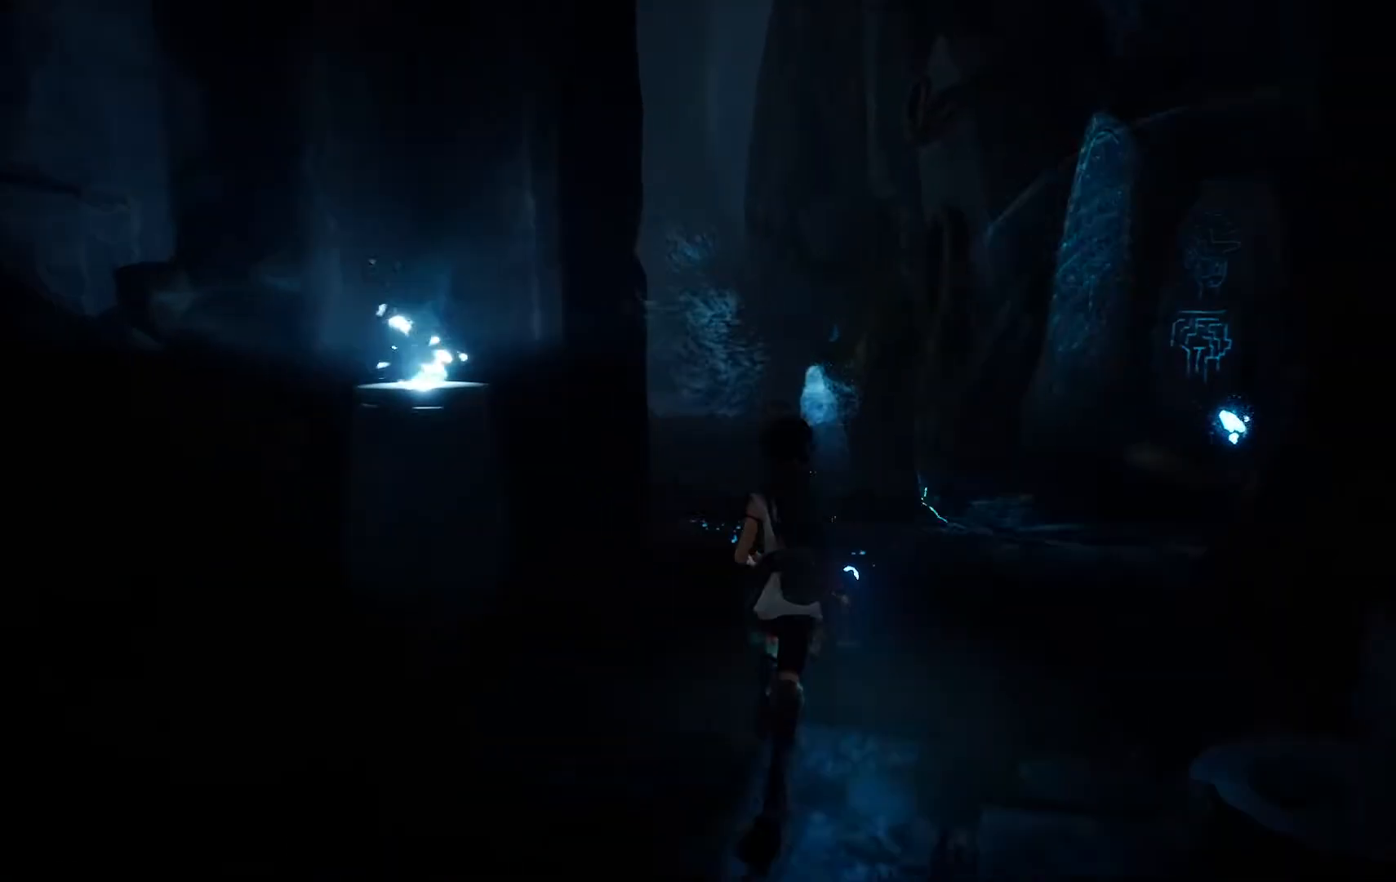
{"buttons": [], "left_stick": "up", "right_stick": "center", "events": []}
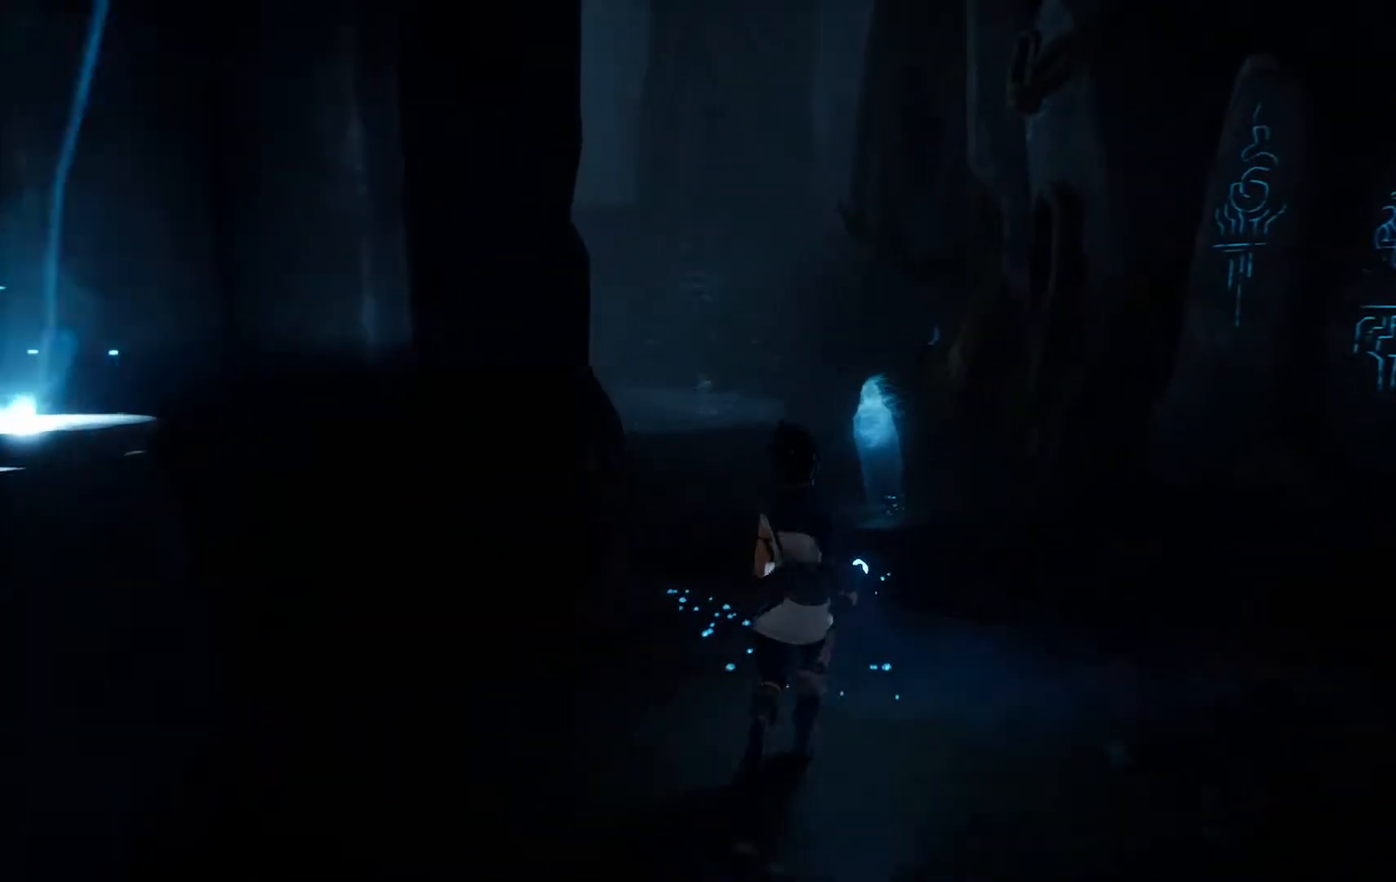
{"buttons": [], "left_stick": "up-right", "right_stick": "left", "events": [[184, "left_stick", "up-right"], [317, "right_stick", "left"]]}
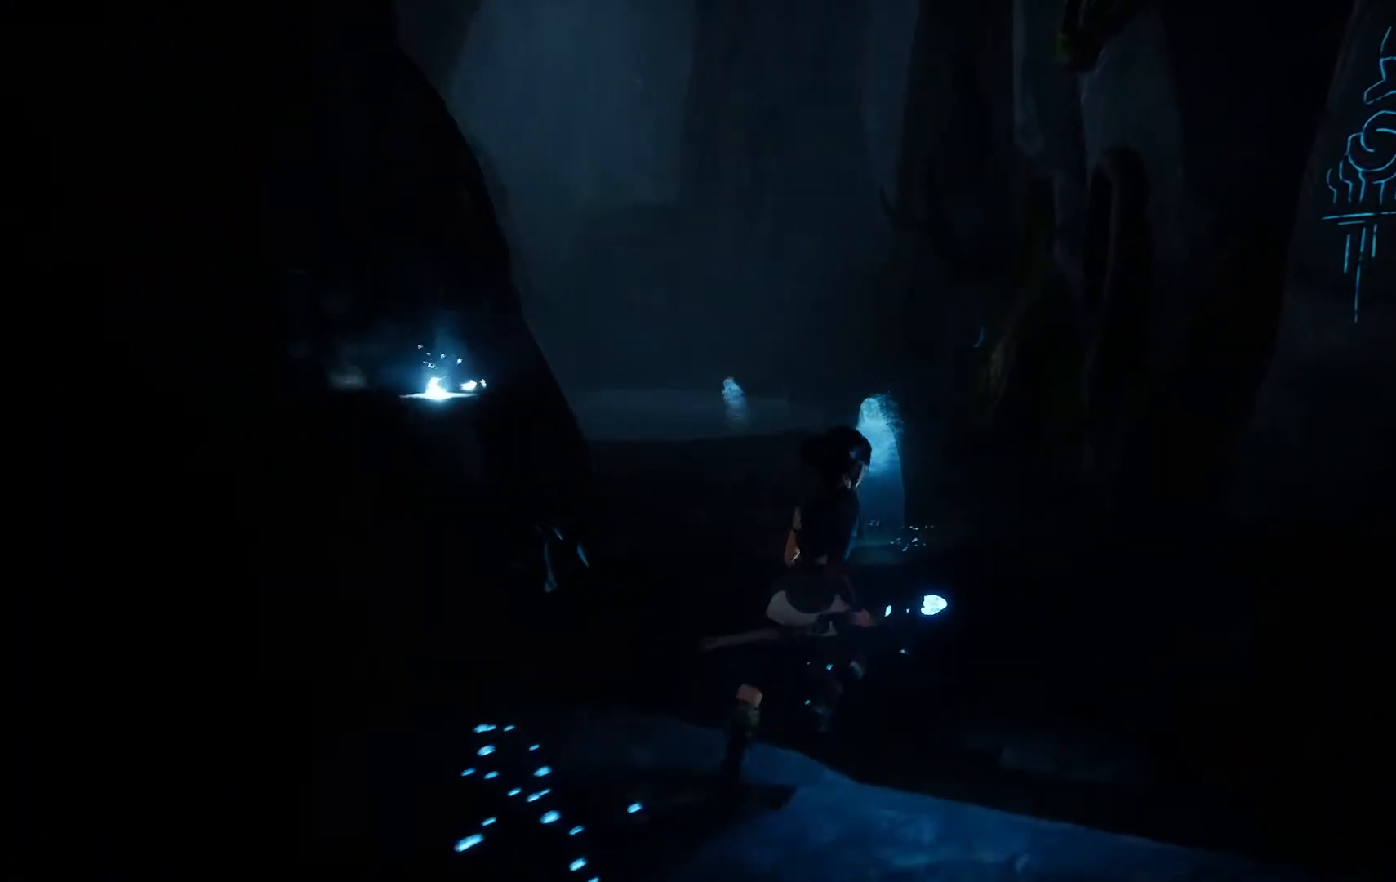
{"buttons": [], "left_stick": "up-right", "right_stick": "left", "events": []}
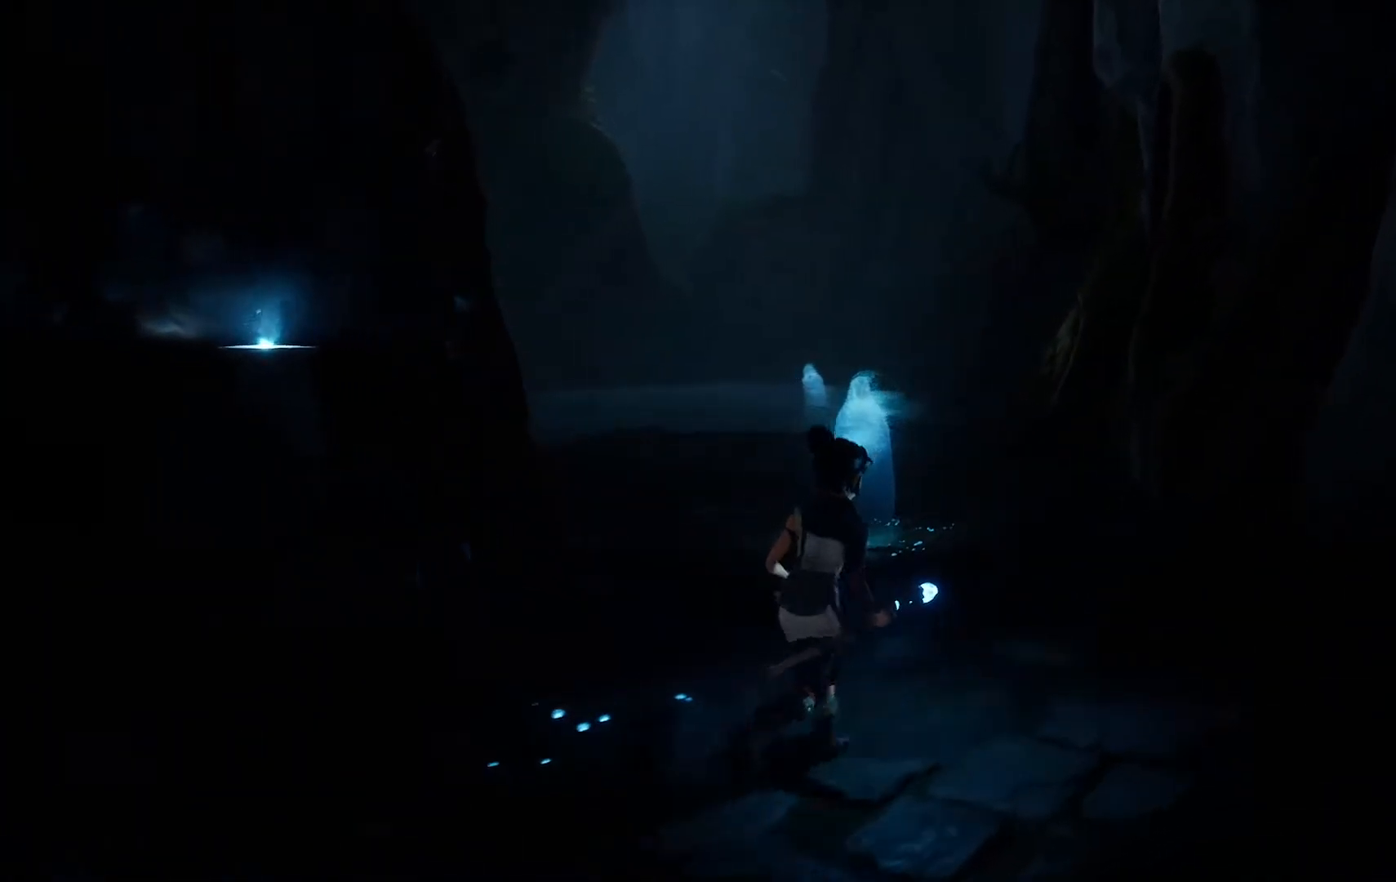
{"buttons": [], "left_stick": "up", "right_stick": "left", "events": [[351, "left_stick", "up"]]}
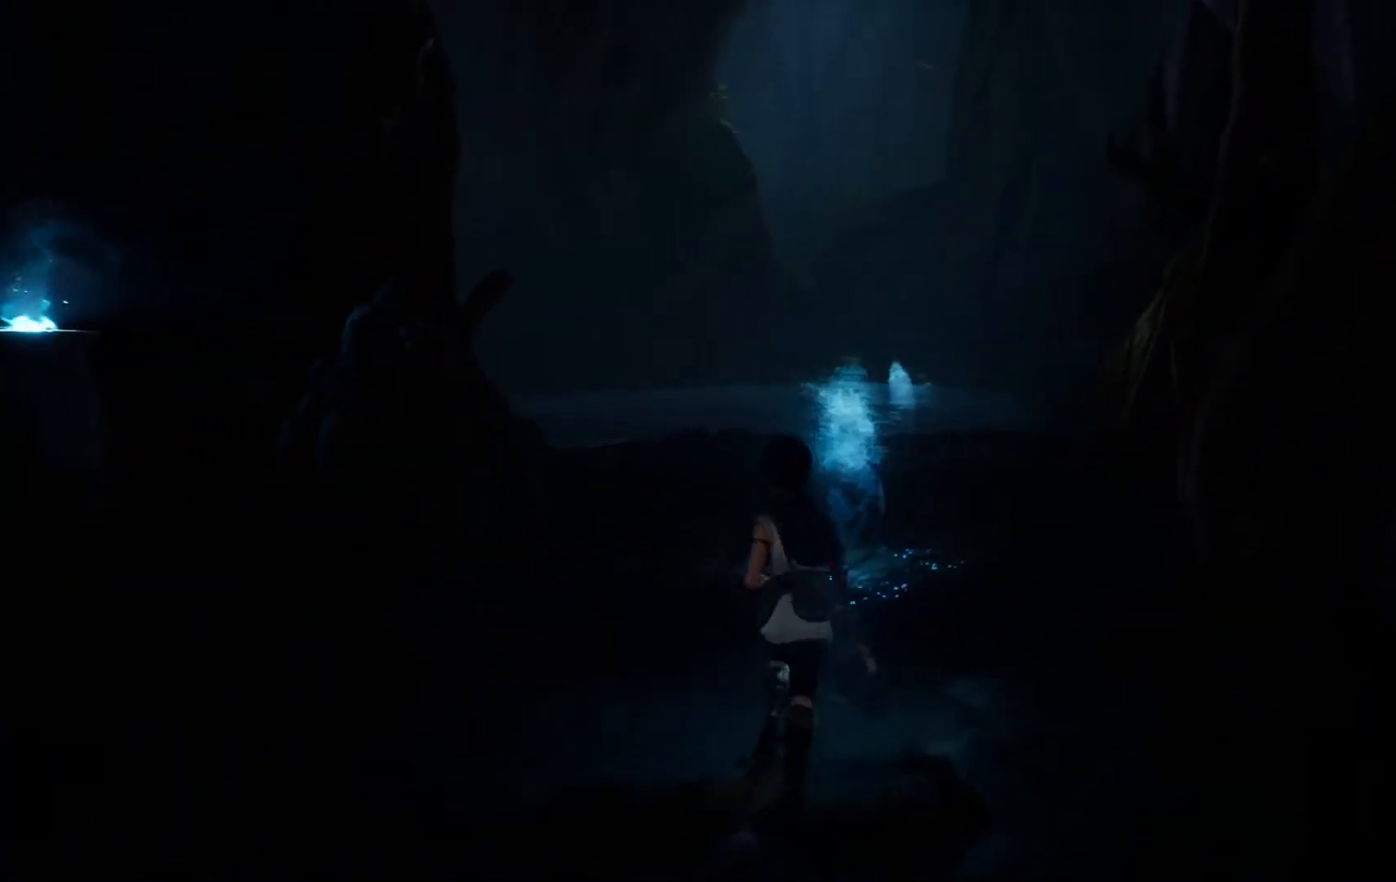
{"buttons": [], "left_stick": "up", "right_stick": "center", "events": [[117, "right_stick", "center"]]}
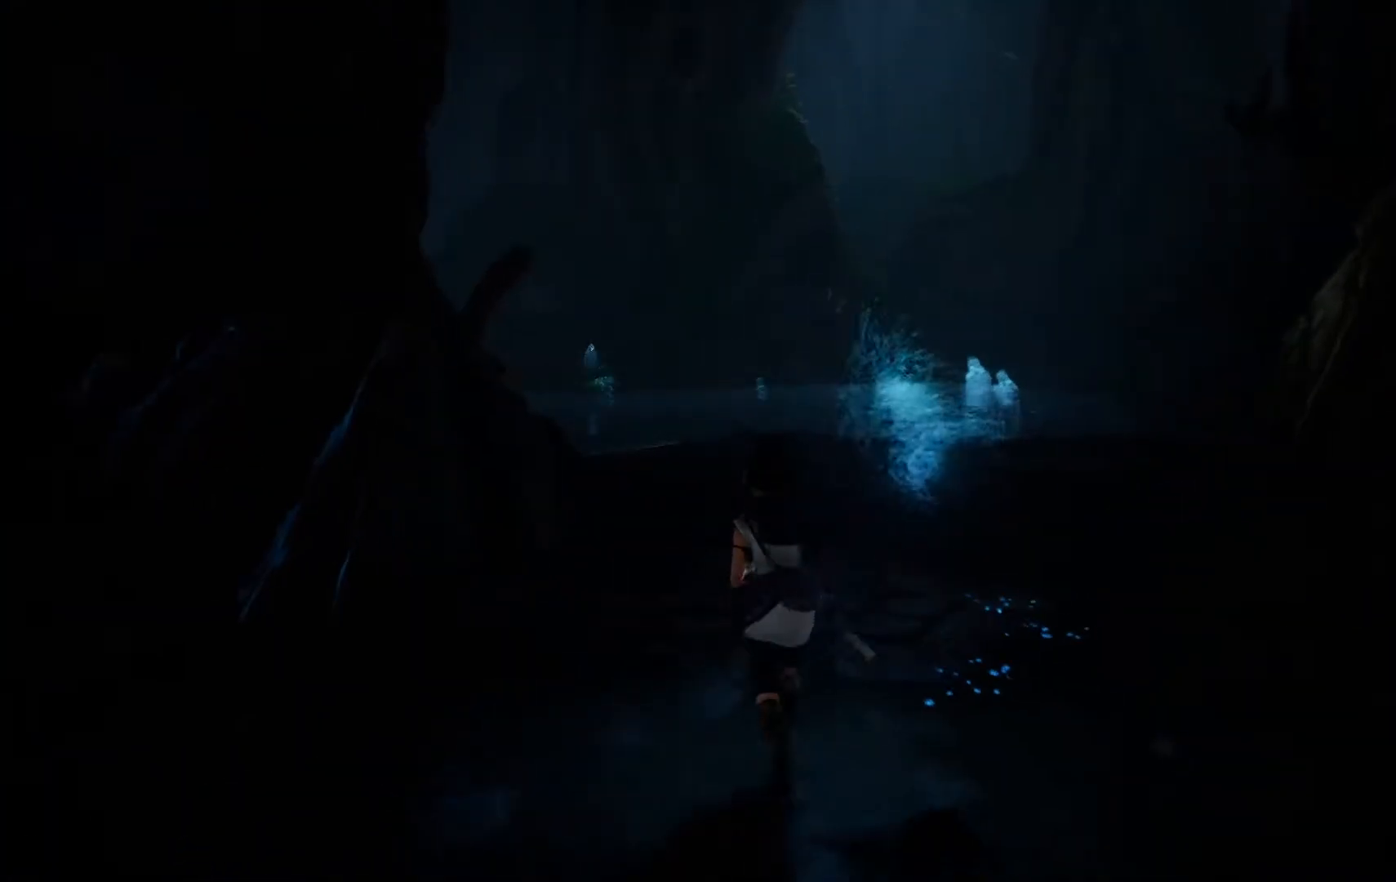
{"buttons": [], "left_stick": "up", "right_stick": "center", "events": []}
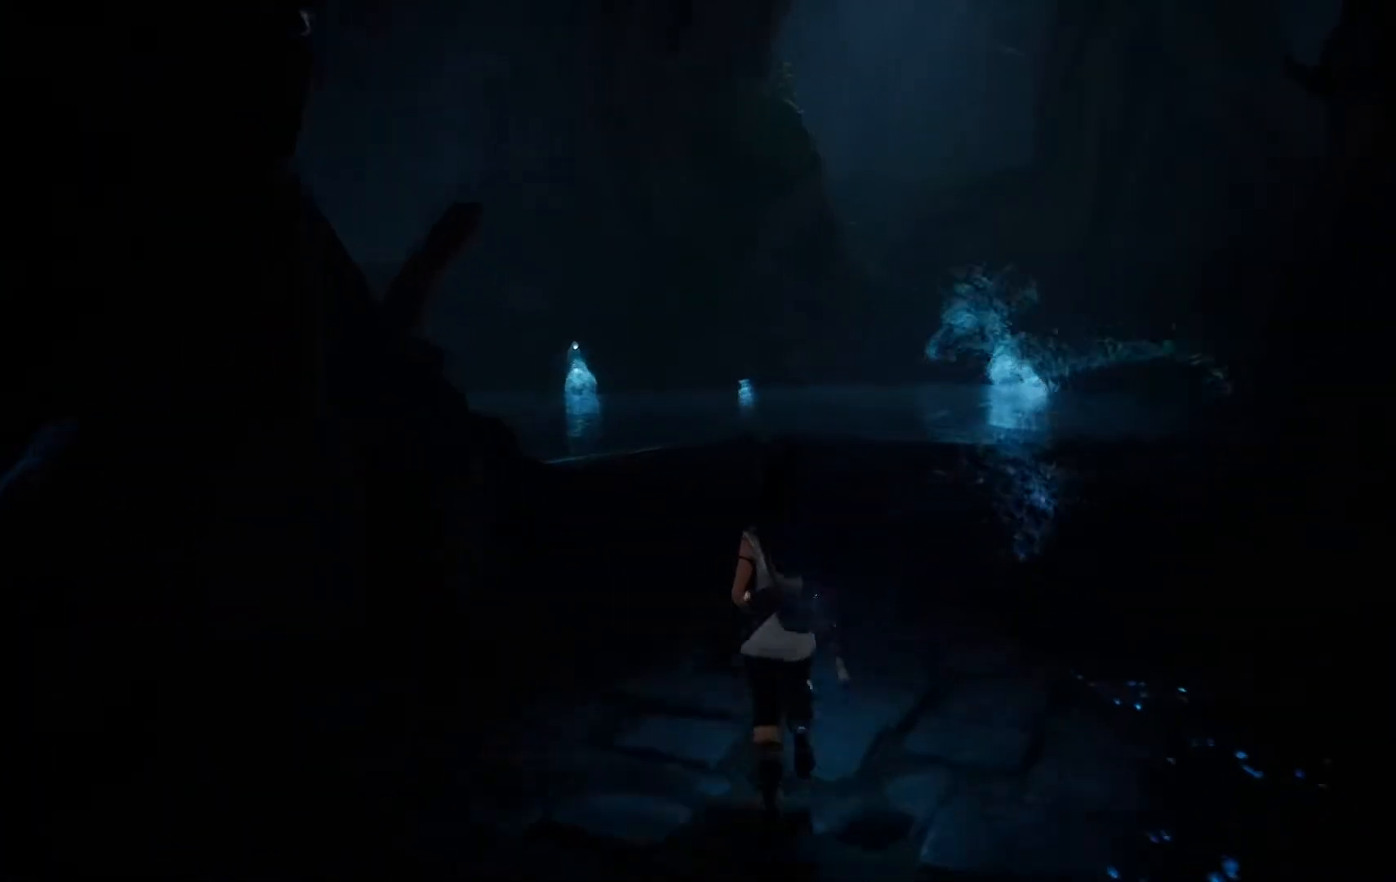
{"buttons": [], "left_stick": "up", "right_stick": "center", "events": []}
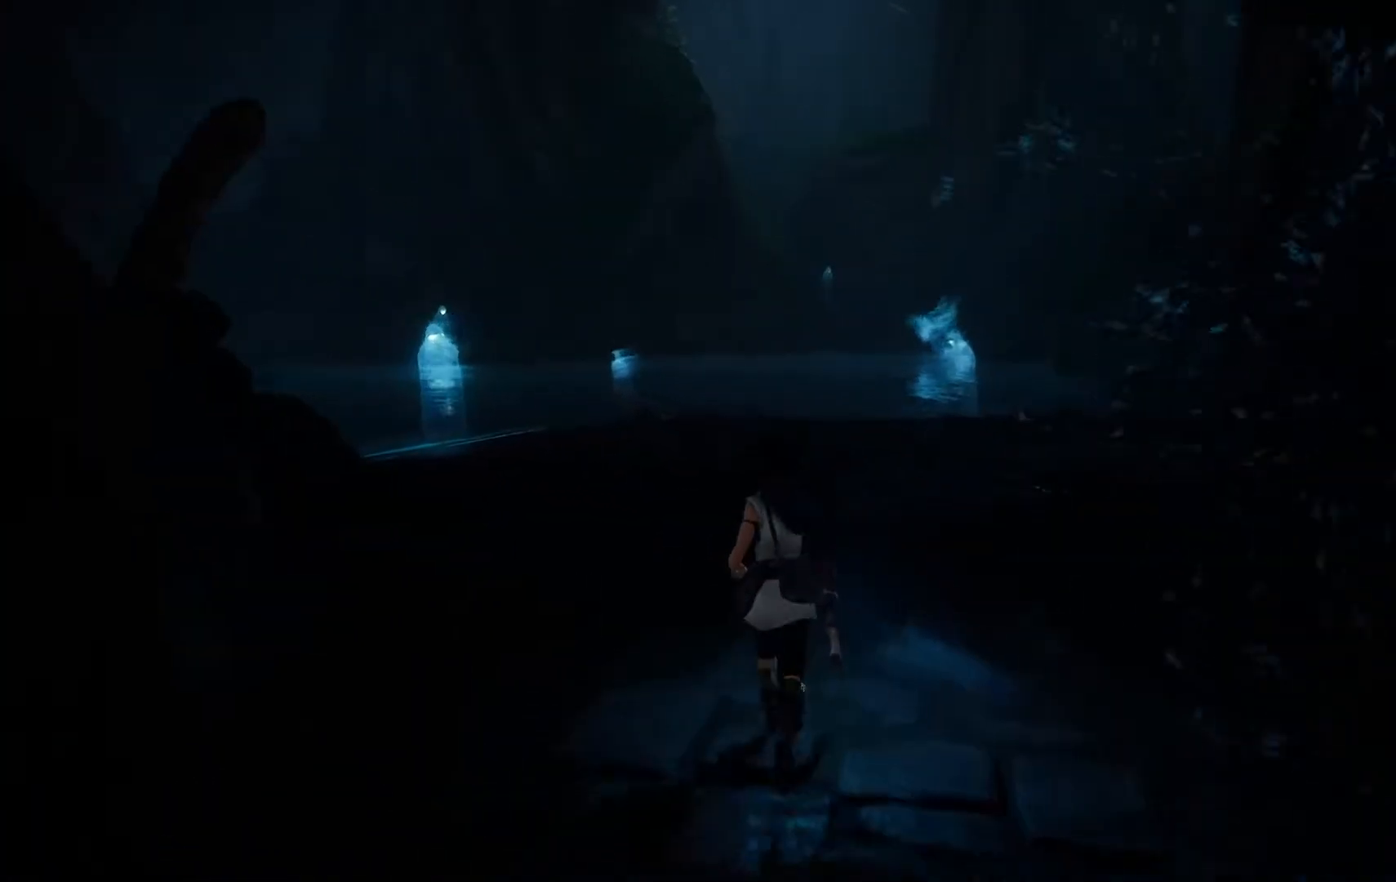
{"buttons": [], "left_stick": "up", "right_stick": "center", "events": [[17, "right_stick", "left"], [167, "L1", "down"], [284, "L1", "up"], [368, "right_stick", "center"]]}
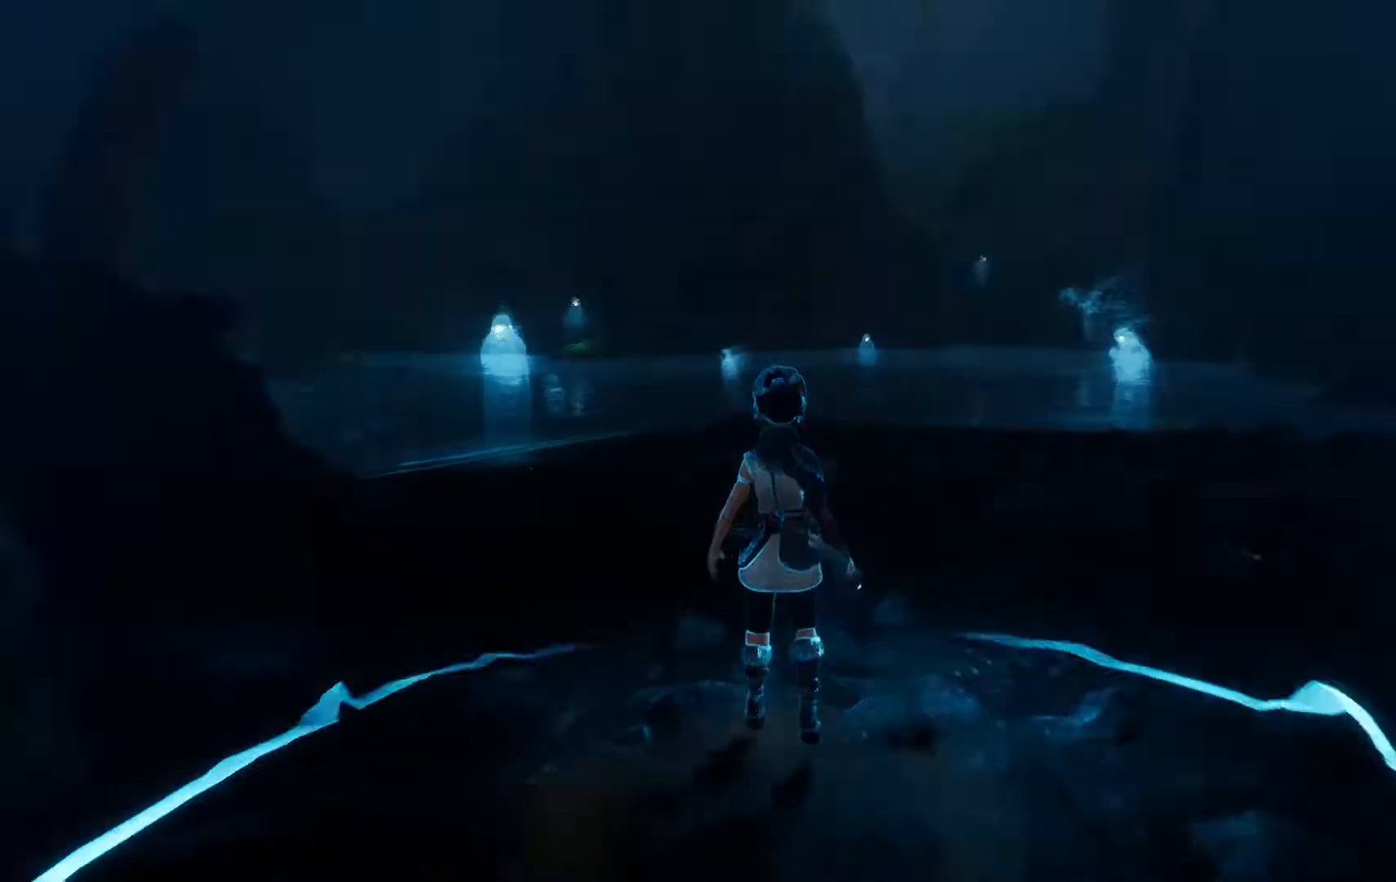
{"buttons": [], "left_stick": "up", "right_stick": "center", "events": []}
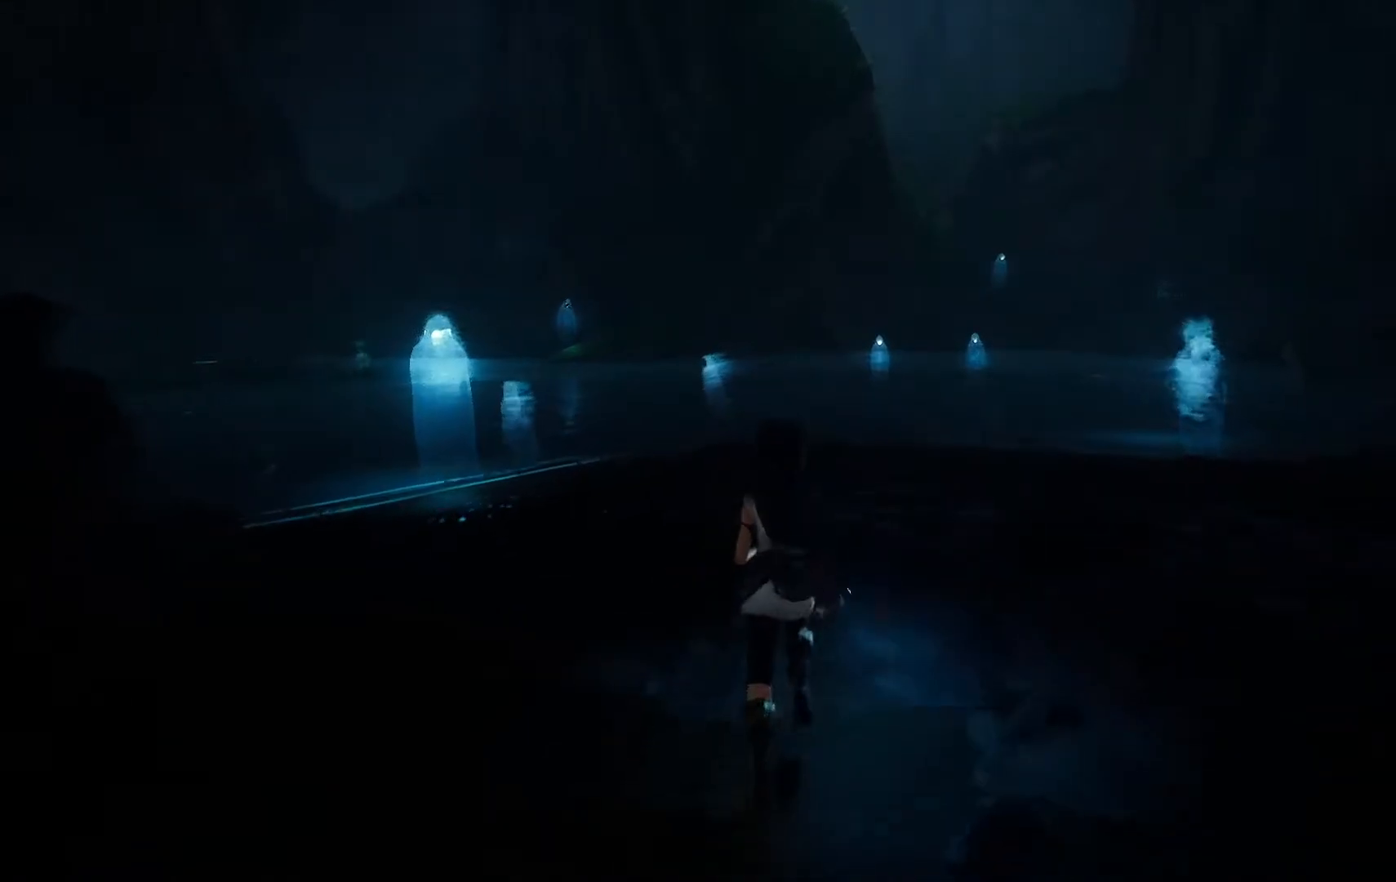
{"buttons": [], "left_stick": "up-right", "right_stick": "center", "events": [[501, "left_stick", "up-right"]]}
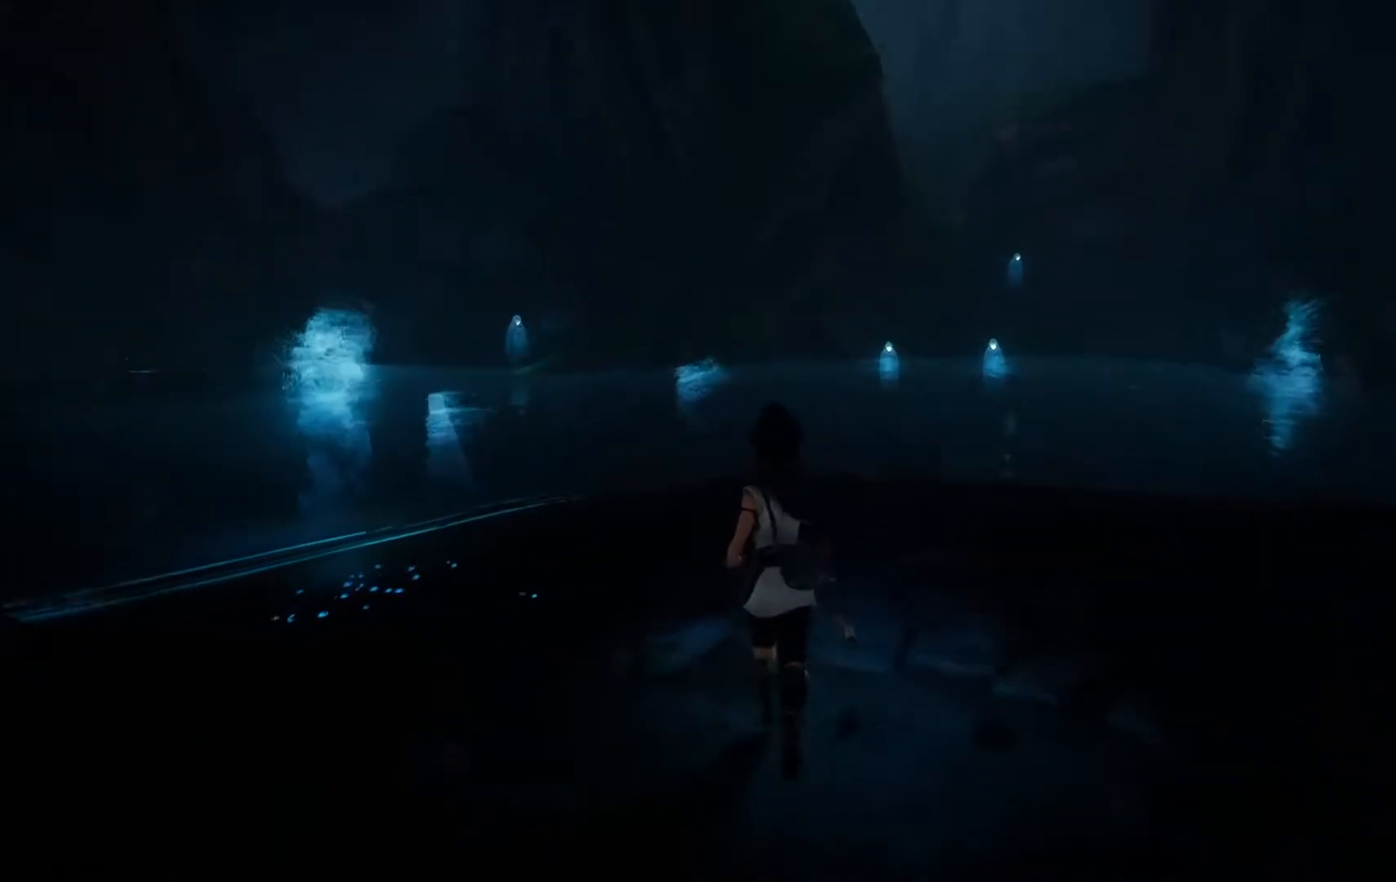
{"buttons": [], "left_stick": "up-right", "right_stick": "center", "events": []}
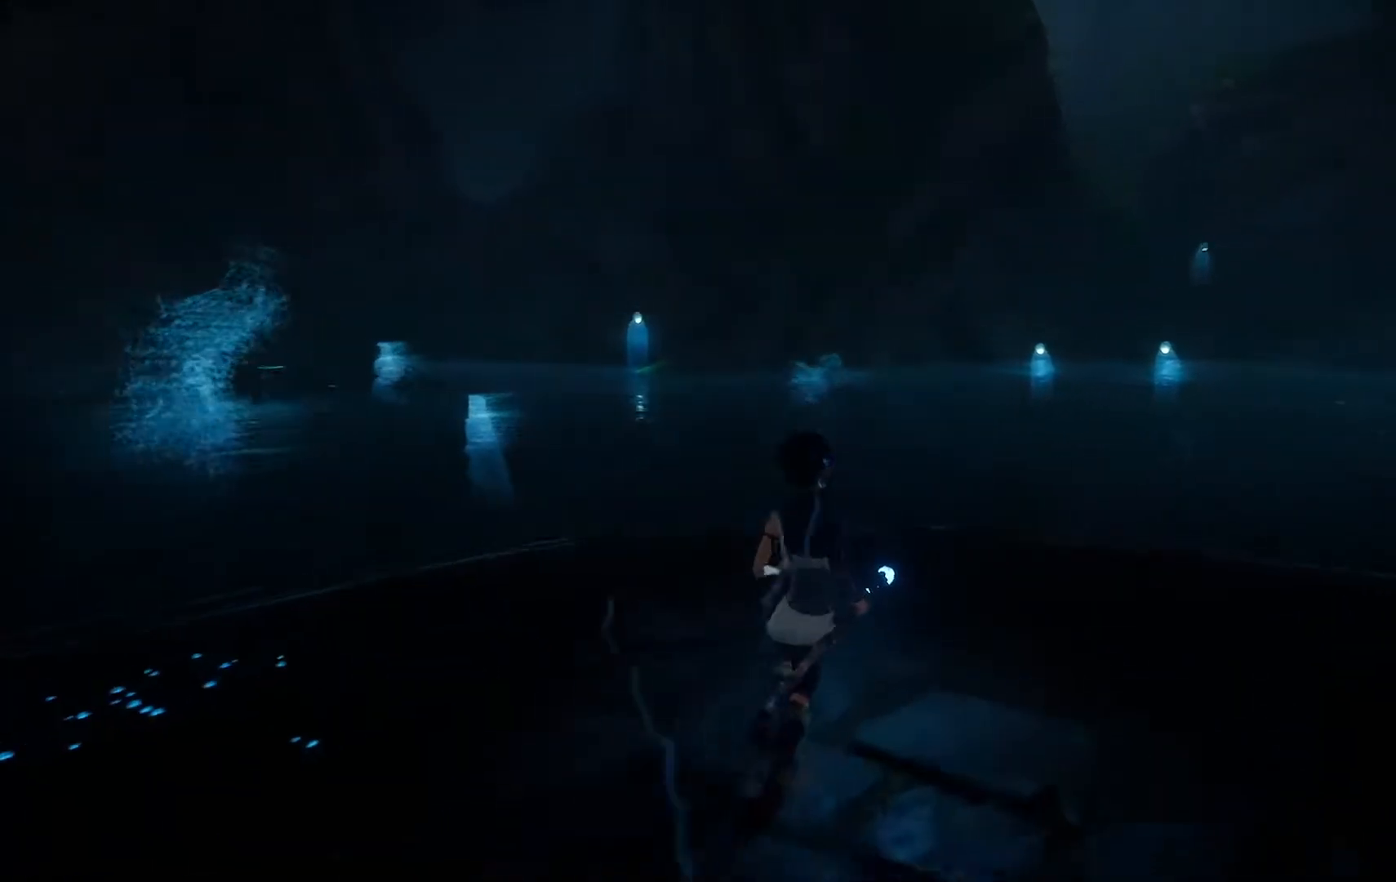
{"buttons": [], "left_stick": "up", "right_stick": "center", "events": [[434, "left_stick", "up"]]}
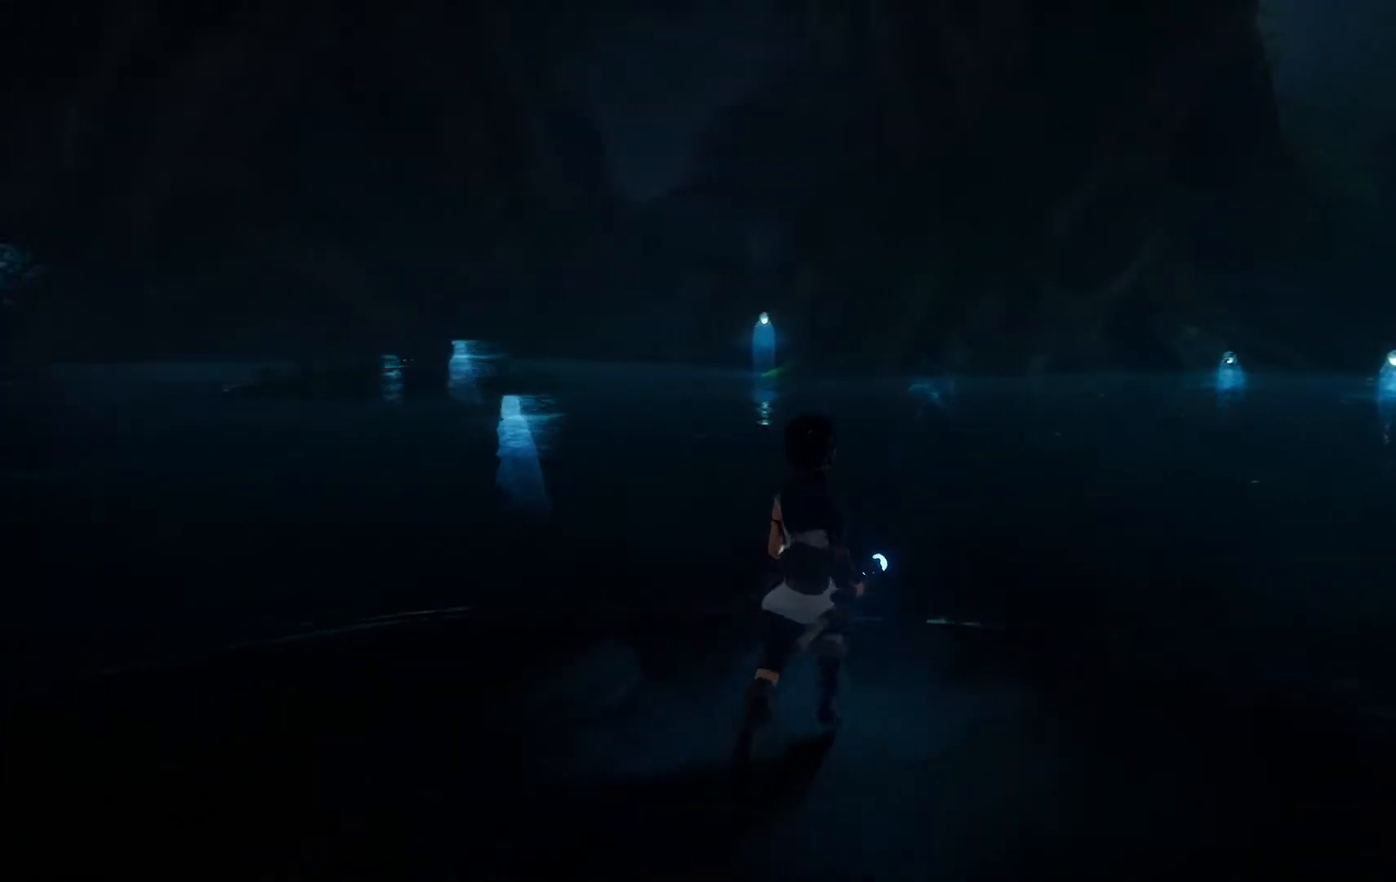
{"buttons": [], "left_stick": "center", "right_stick": "left", "events": [[67, "left_stick", "up-left"], [317, "right_stick", "left"], [450, "left_stick", "center"]]}
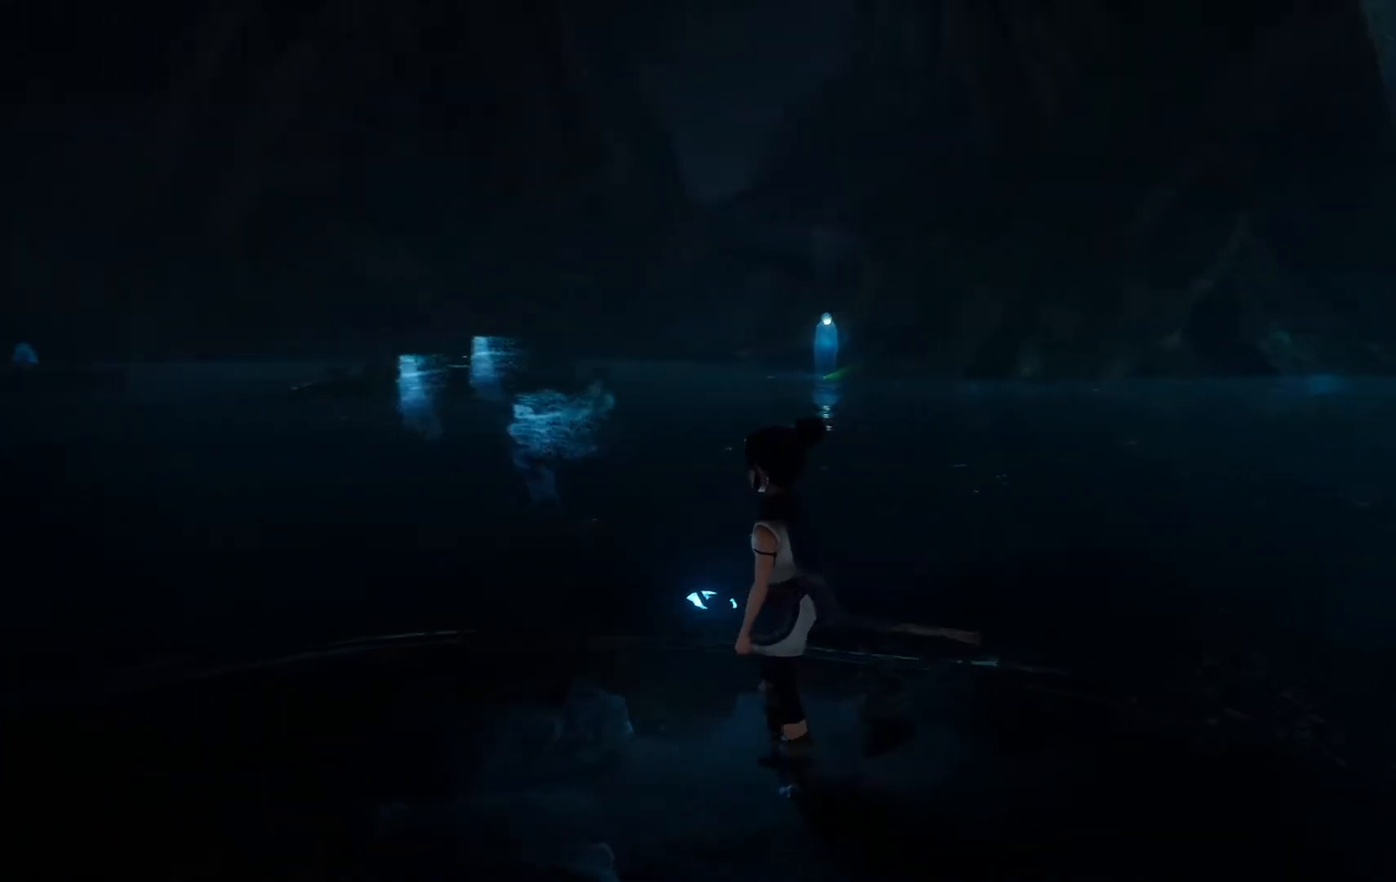
{"buttons": [], "left_stick": "center", "right_stick": "left", "events": []}
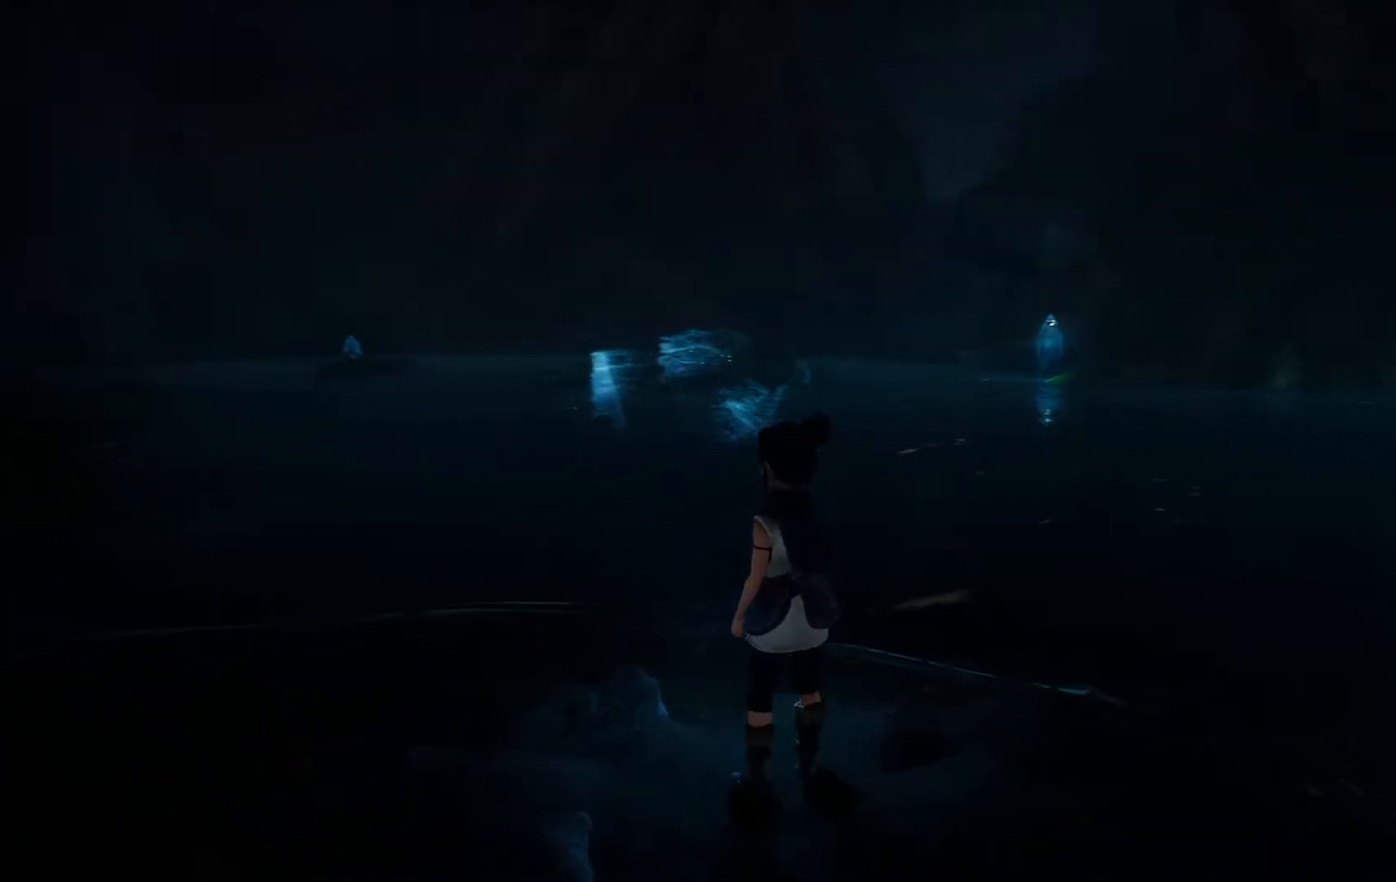
{"buttons": [], "left_stick": "up-left", "right_stick": "center", "events": [[150, "left_stick", "up-left"], [217, "right_stick", "center"]]}
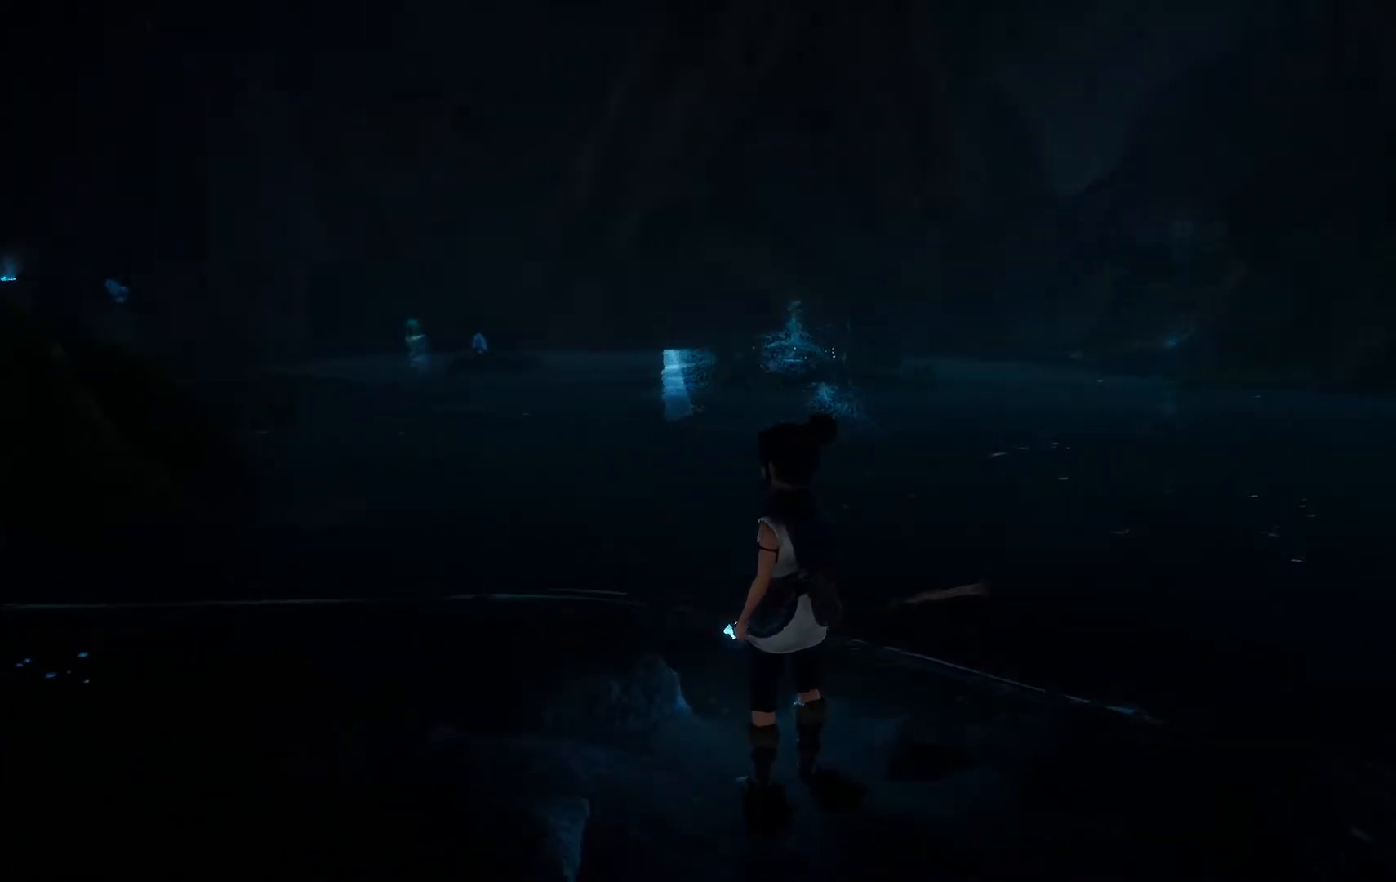
{"buttons": [], "left_stick": "right", "right_stick": "left", "events": [[167, "left_stick", "up"], [317, "left_stick", "right"], [368, "right_stick", "left"]]}
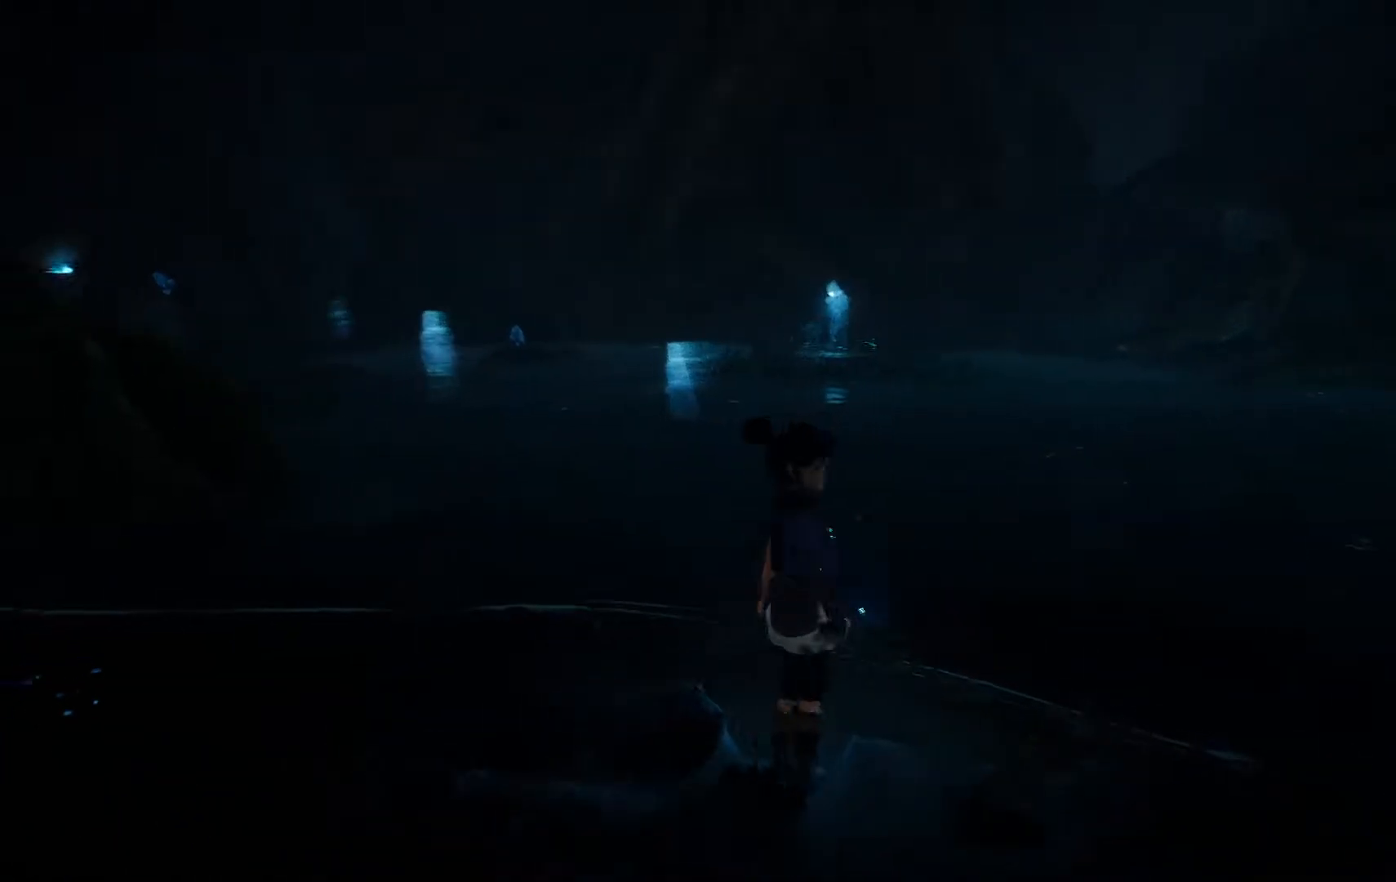
{"buttons": [], "left_stick": "center", "right_stick": "center", "events": [[234, "left_stick", "center"], [367, "right_stick", "center"]]}
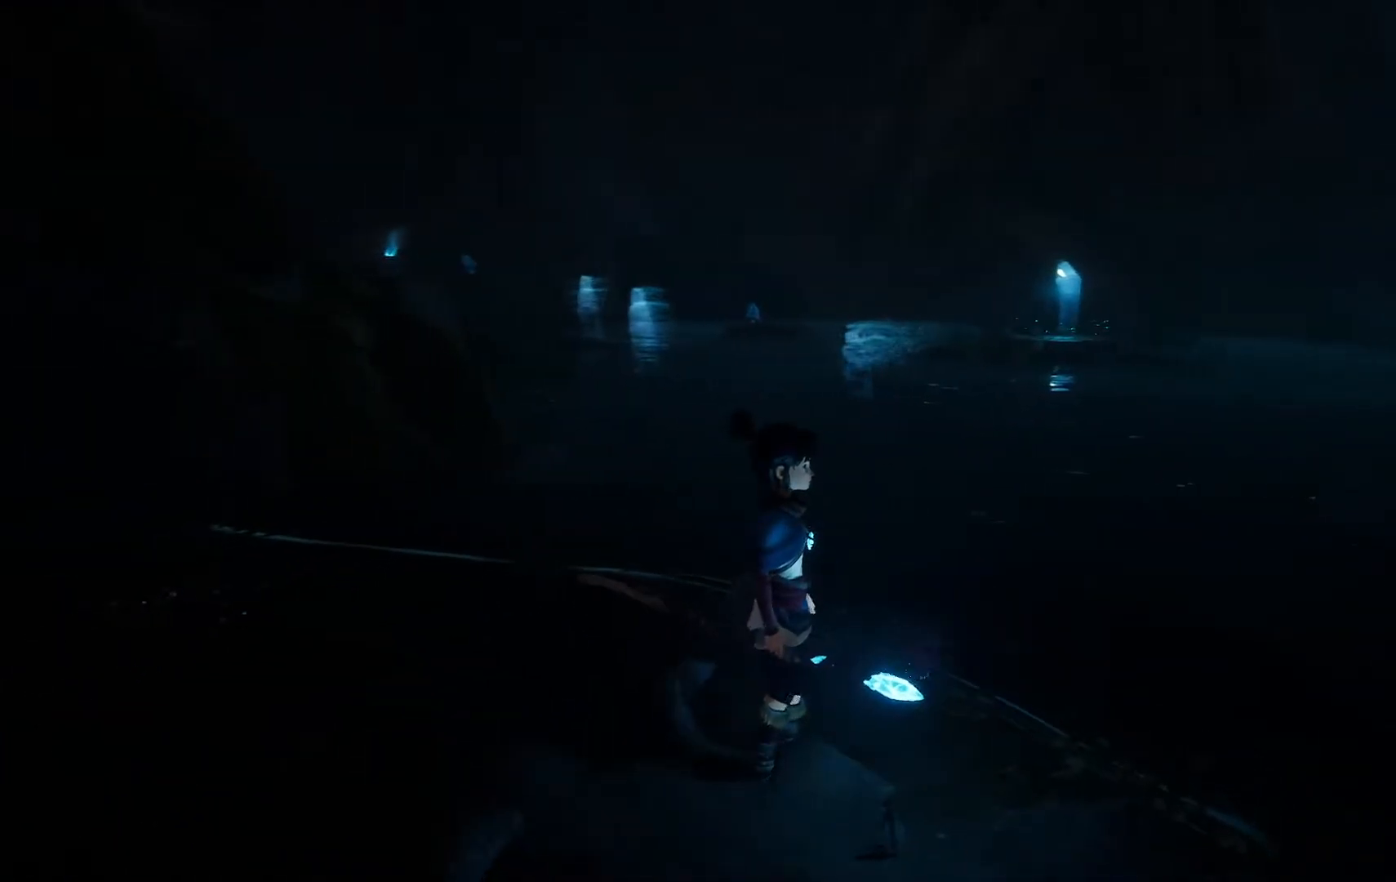
{"buttons": [], "left_stick": "up", "right_stick": "center", "events": [[34, "left_stick", "up-left"], [501, "left_stick", "up"]]}